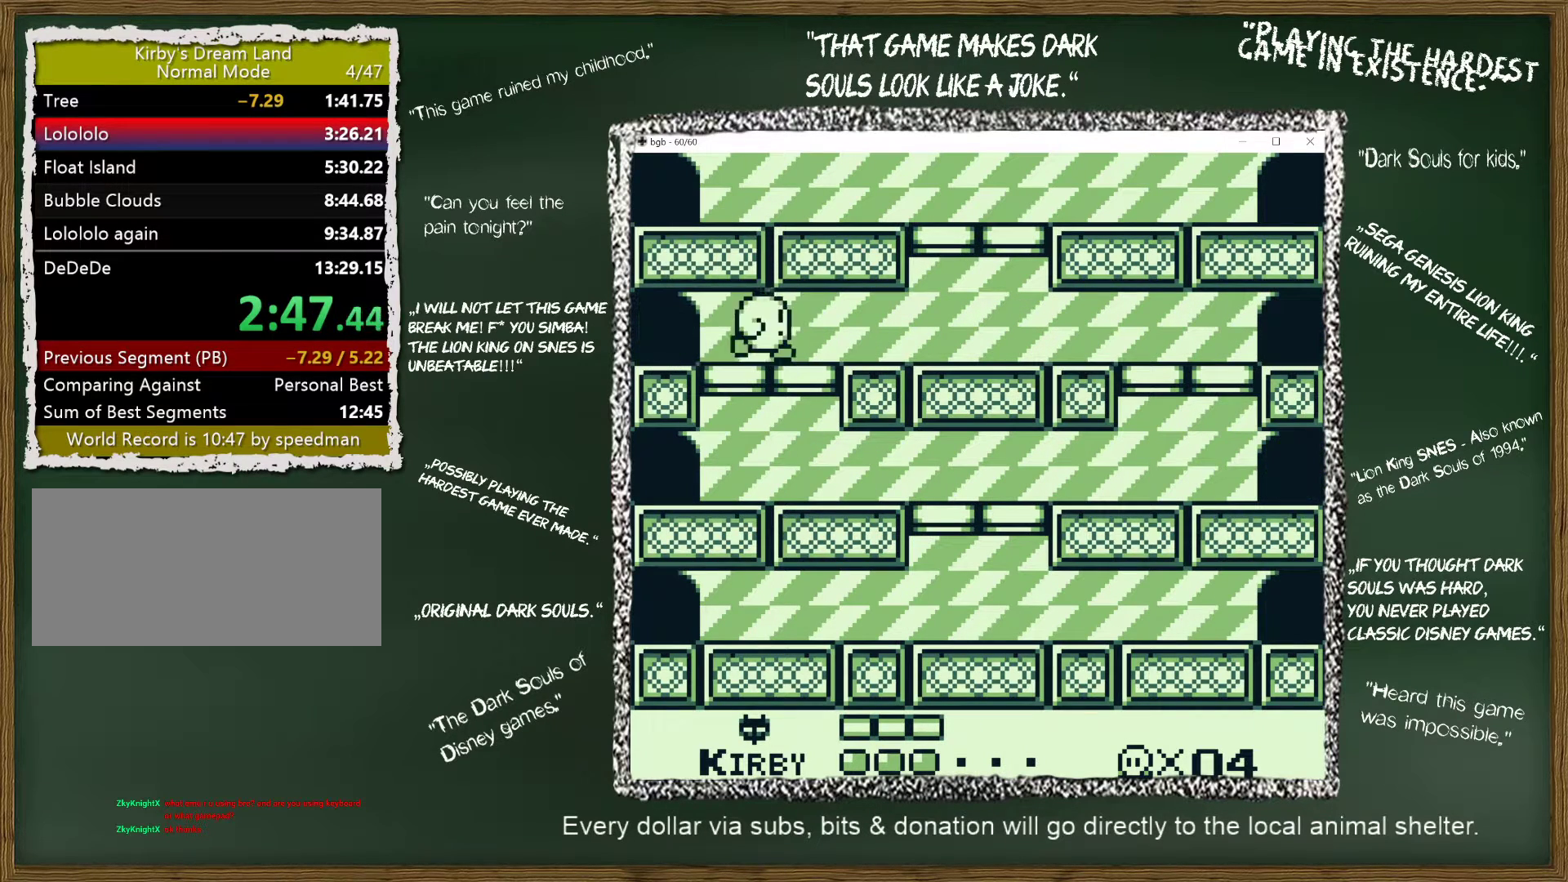
Gameplay with a controller (Nintendo layout); each line is a JSON object with the inputs held at the frame after it. "events" lists button and stick changes between this image and that frame as [ms after this image, input, new state], when the widget could be followed in between. Not read: L3 R3 START.
{"buttons": [], "events": [[150, "DPAD_DOWN", "down"], [183, "DPAD_RIGHT", "up"], [217, "DPAD_DOWN", "up"], [217, "DPAD_LEFT", "down"], [333, "DPAD_UP", "down"], [367, "DPAD_LEFT", "up"], [367, "DPAD_UP", "up"]]}
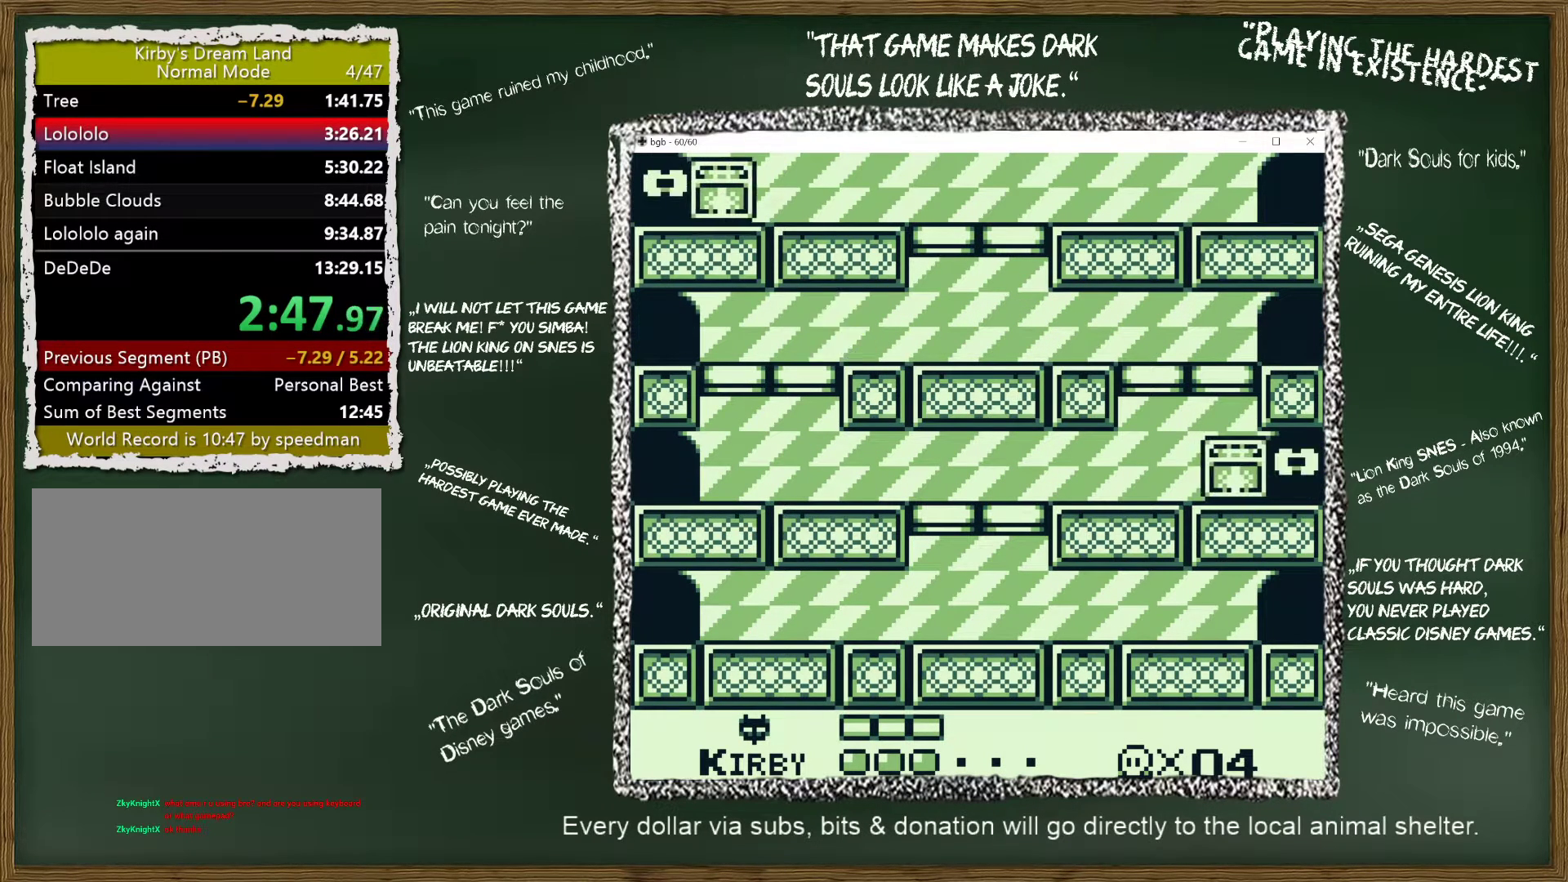
{"buttons": ["DPAD_RIGHT"], "events": [[33, "DPAD_RIGHT", "down"]]}
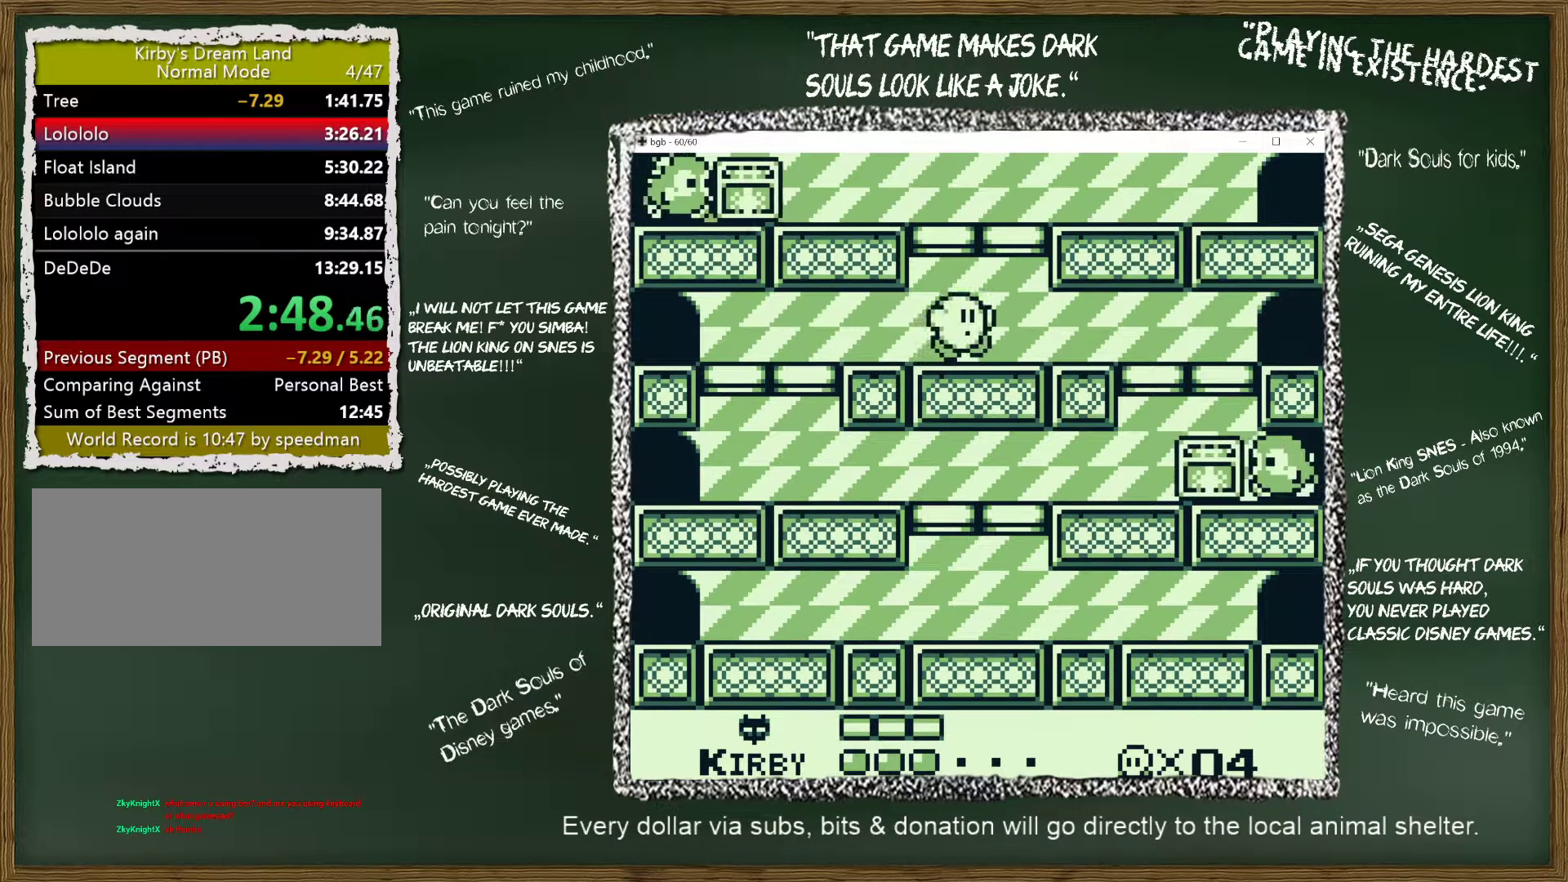
{"buttons": ["B"], "events": [[17, "DPAD_LEFT", "down"], [17, "DPAD_RIGHT", "up"], [167, "A", "down"], [200, "DPAD_LEFT", "up"], [417, "B", "down"], [483, "A", "up"]]}
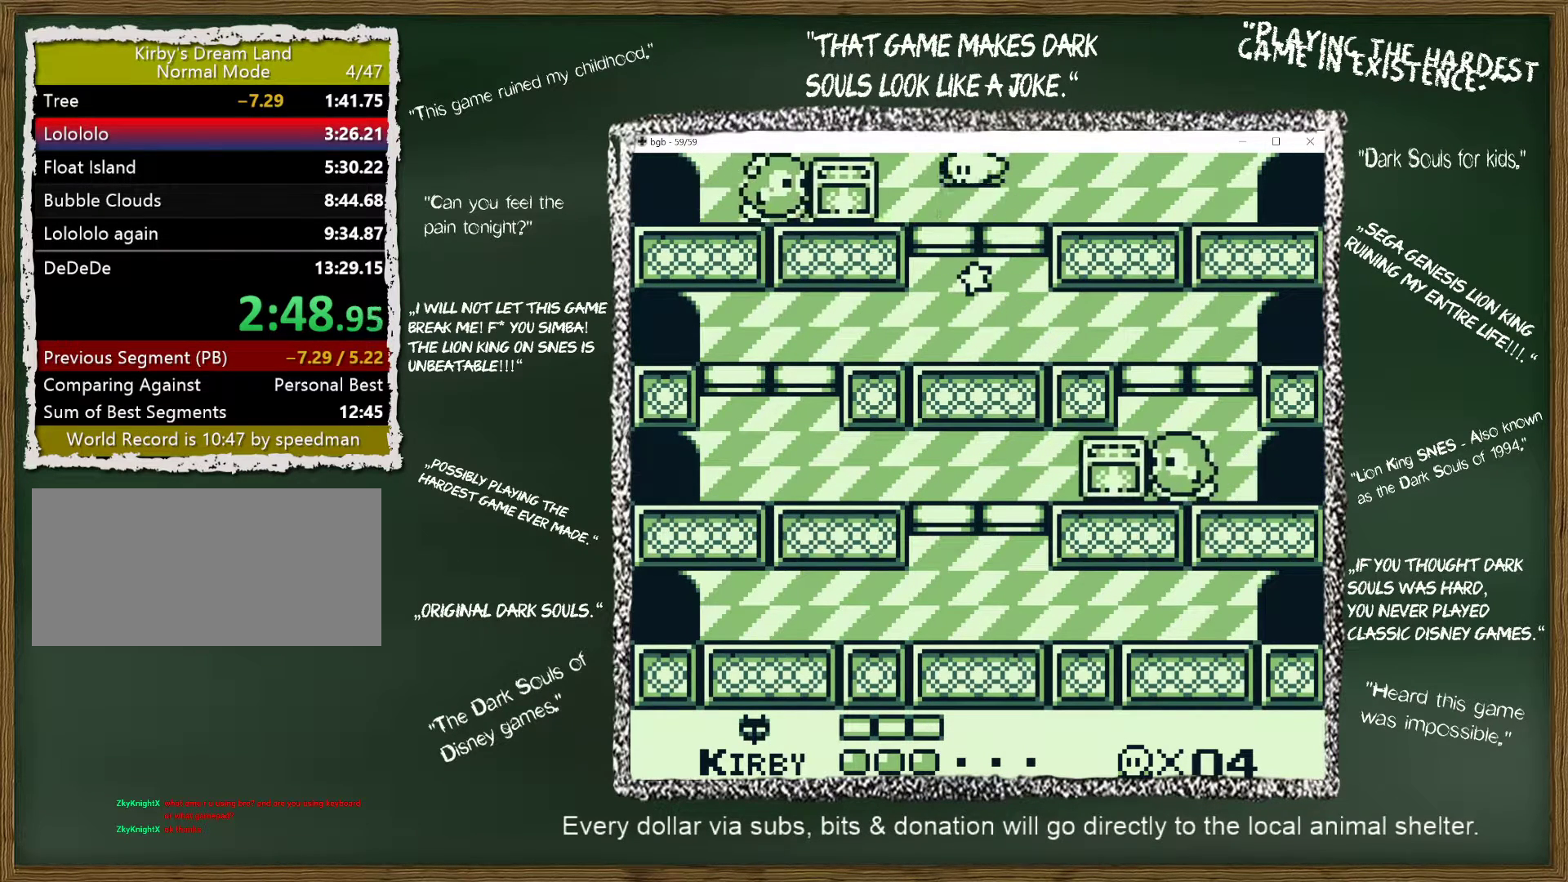
{"buttons": ["DPAD_RIGHT"], "events": [[33, "B", "up"], [117, "B", "down"], [200, "B", "up"], [217, "B", "down"], [283, "B", "up"], [367, "DPAD_RIGHT", "down"]]}
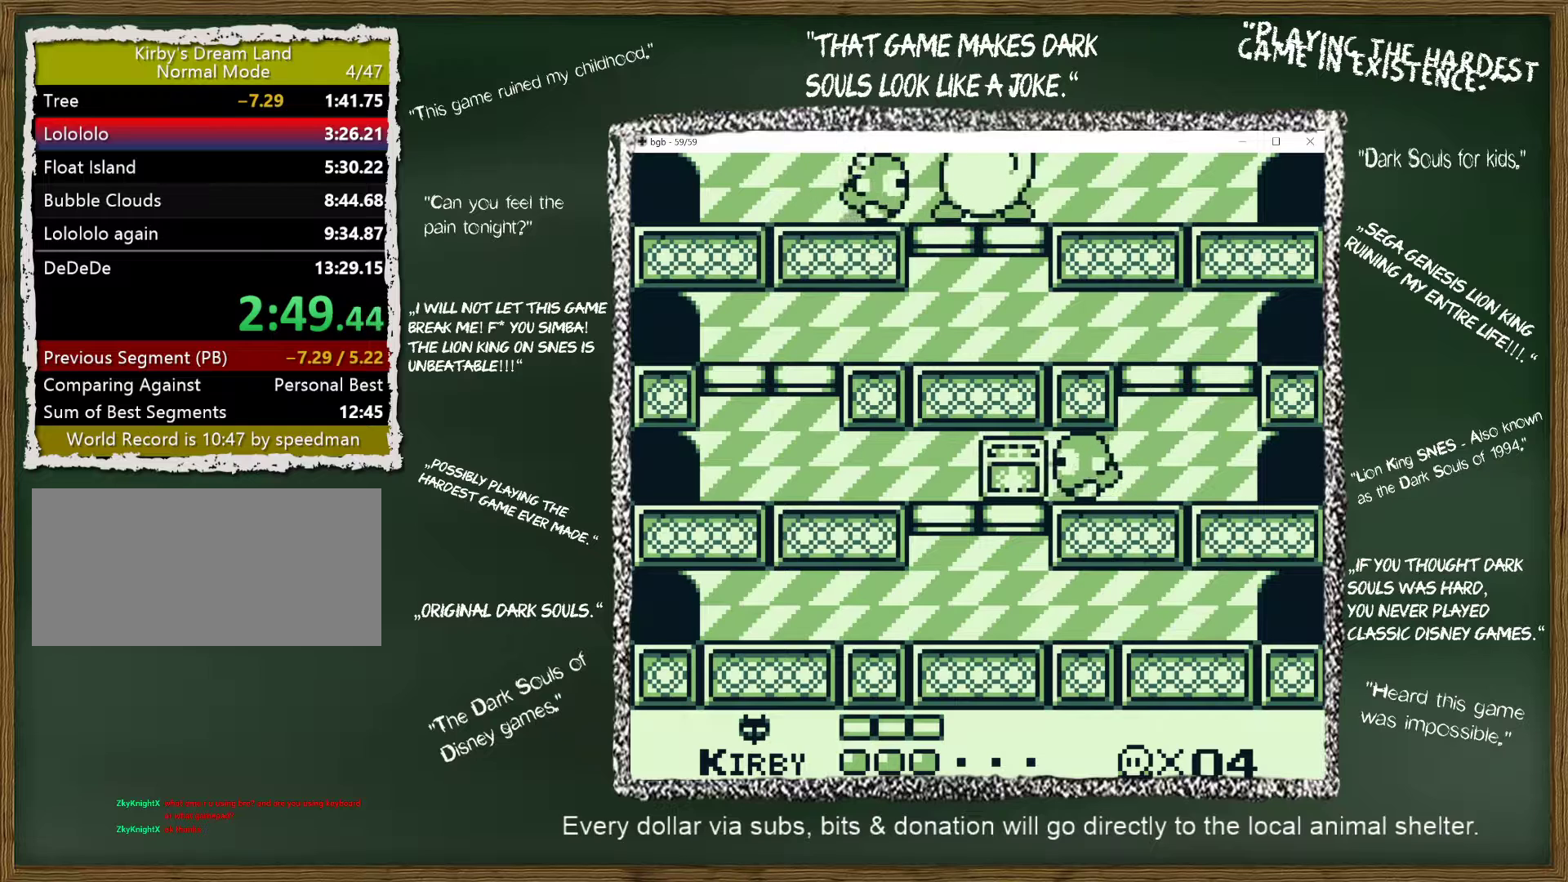
{"buttons": [], "events": [[267, "DPAD_LEFT", "down"], [267, "DPAD_RIGHT", "up"], [300, "DPAD_UP", "down"], [350, "DPAD_UP", "up"], [367, "DPAD_UP", "down"], [383, "DPAD_UP", "up"], [417, "B", "down"], [417, "DPAD_LEFT", "up"], [483, "B", "up"]]}
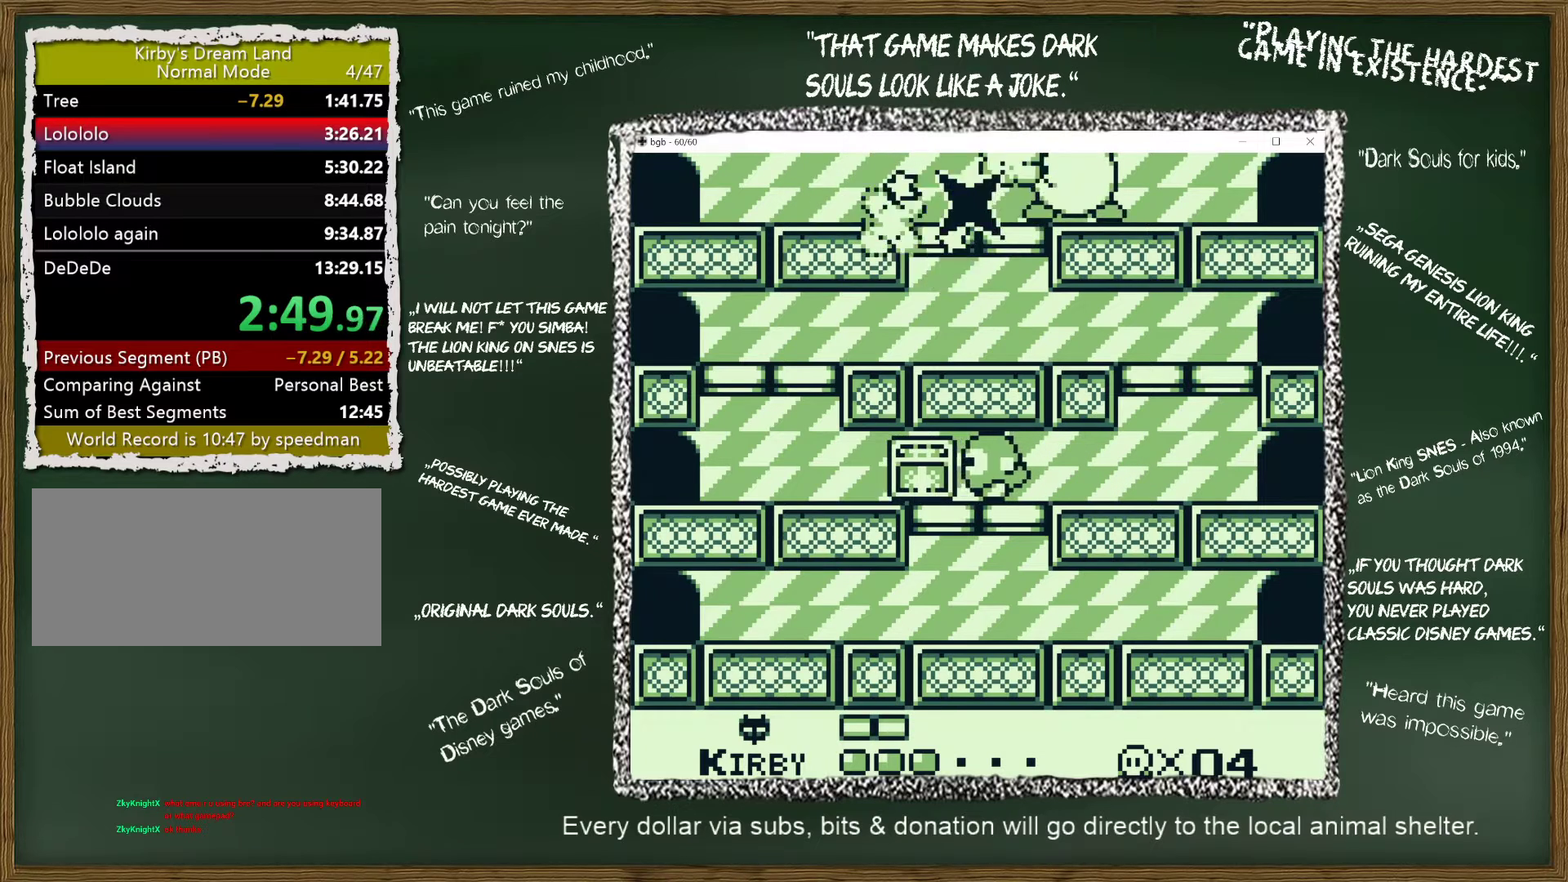
{"buttons": [], "events": [[67, "B", "down"], [167, "B", "up"], [183, "DPAD_LEFT", "down"], [500, "DPAD_LEFT", "up"]]}
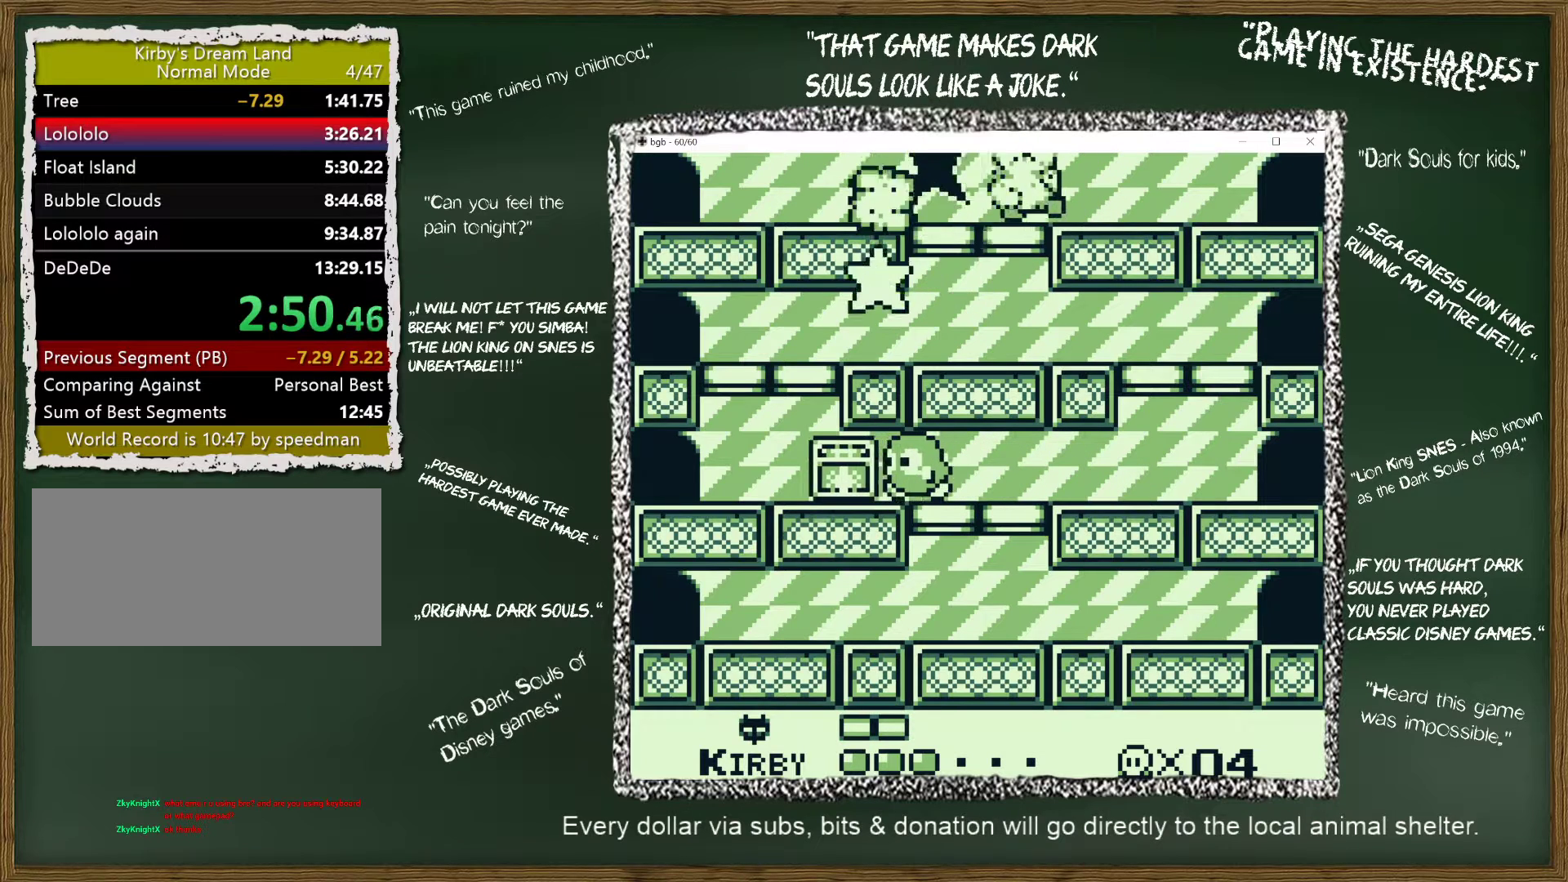
{"buttons": [], "events": [[117, "DPAD_DOWN", "down"], [300, "DPAD_DOWN", "up"]]}
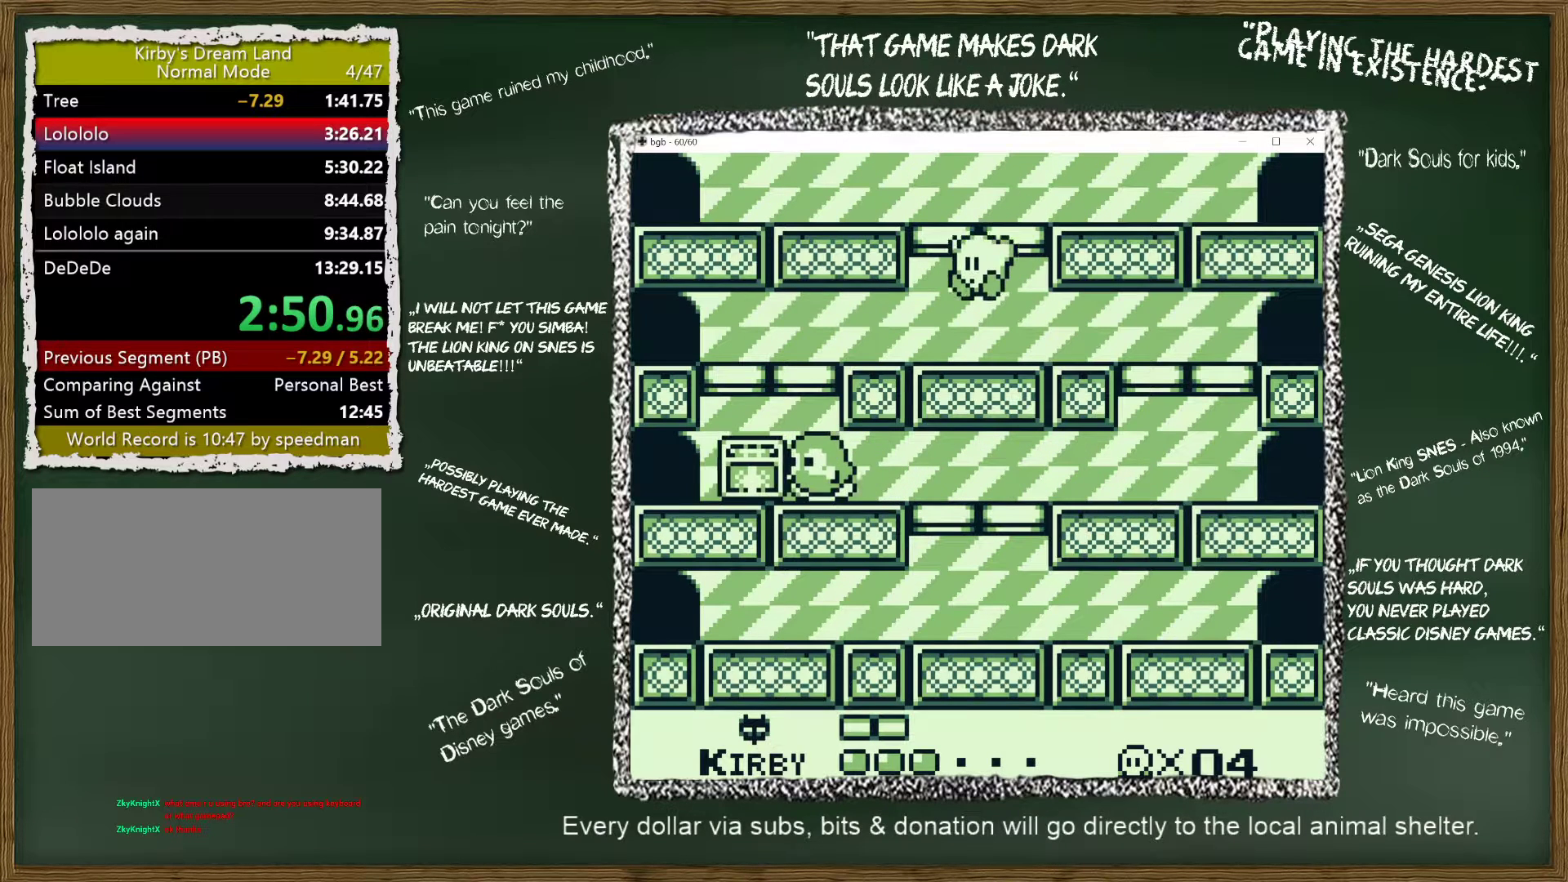
{"buttons": ["DPAD_LEFT"], "events": [[17, "DPAD_LEFT", "down"]]}
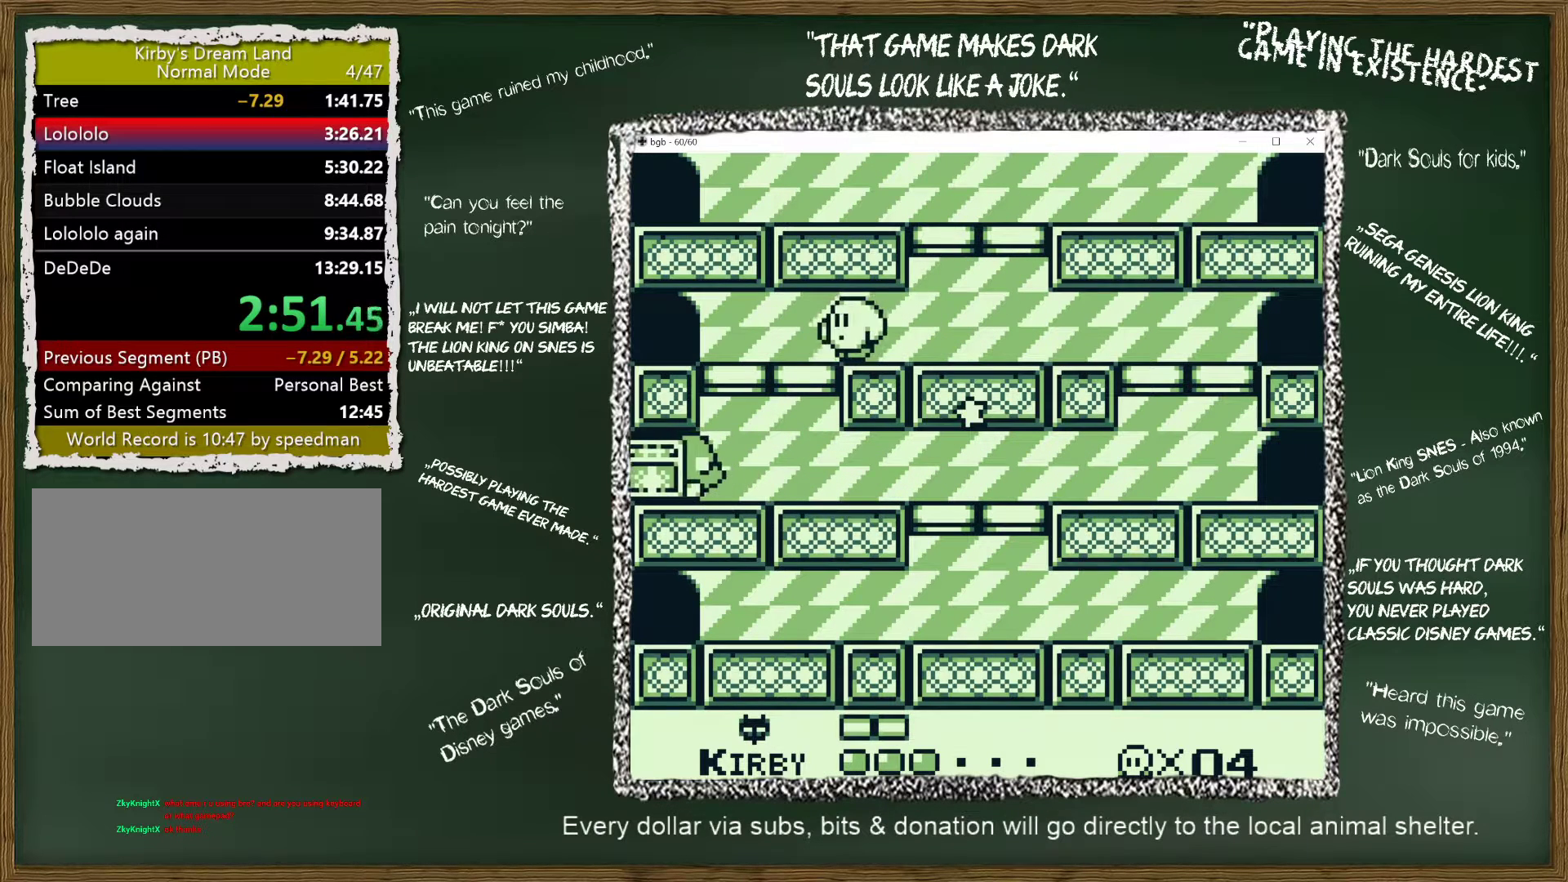
{"buttons": ["DPAD_RIGHT"], "events": [[117, "DPAD_DOWN", "down"], [117, "DPAD_LEFT", "up"], [267, "DPAD_DOWN", "up"], [283, "DPAD_RIGHT", "down"], [317, "DPAD_DOWN", "down"], [433, "DPAD_DOWN", "up"]]}
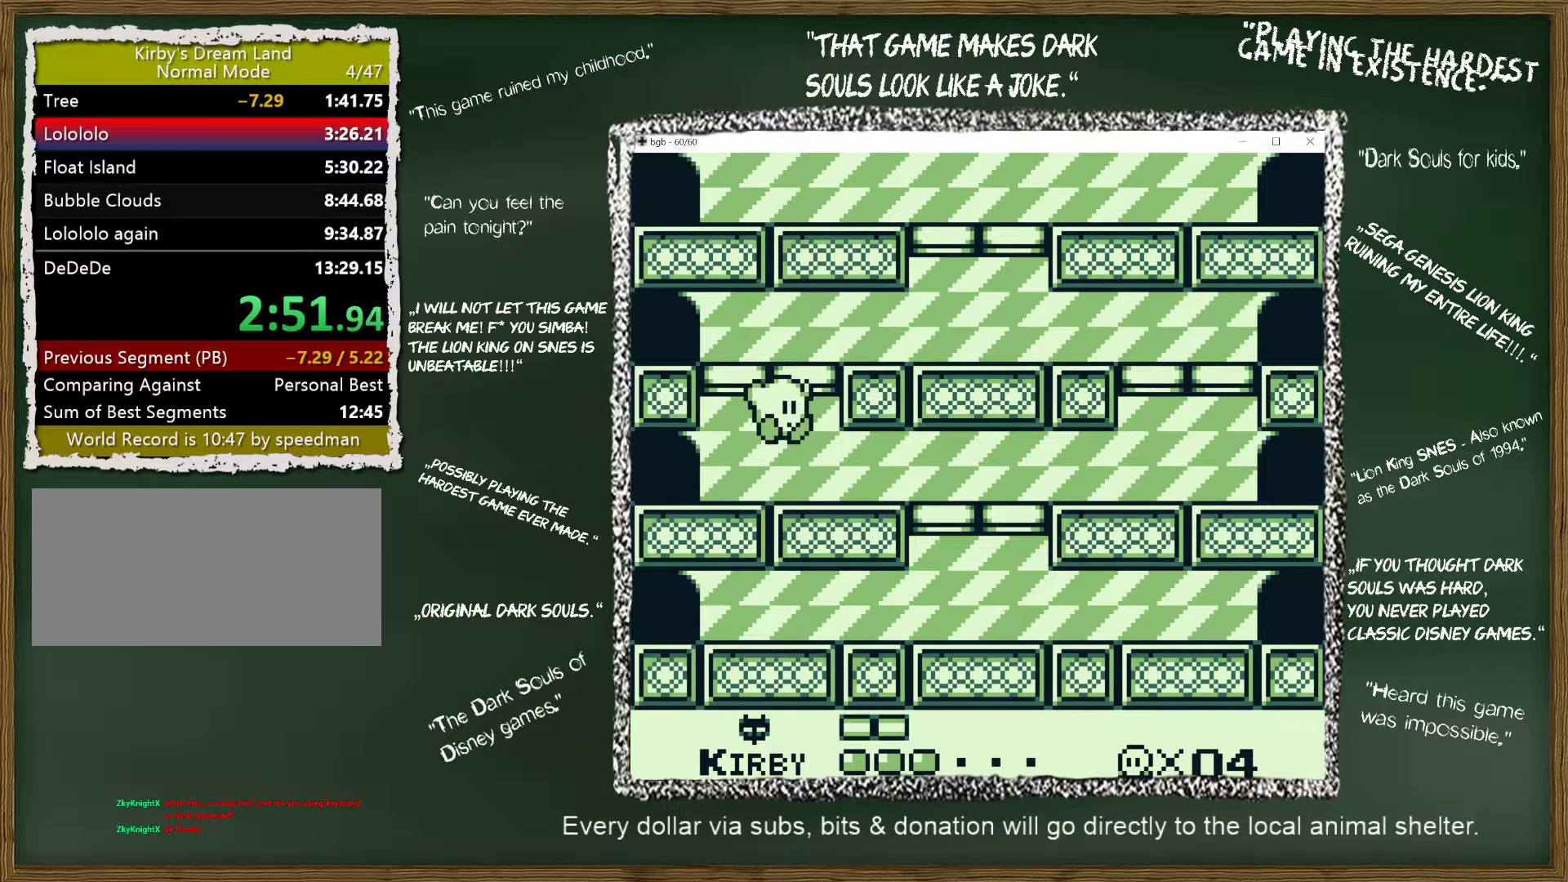
{"buttons": ["DPAD_RIGHT"], "events": [[267, "DPAD_RIGHT", "up"], [367, "DPAD_RIGHT", "down"]]}
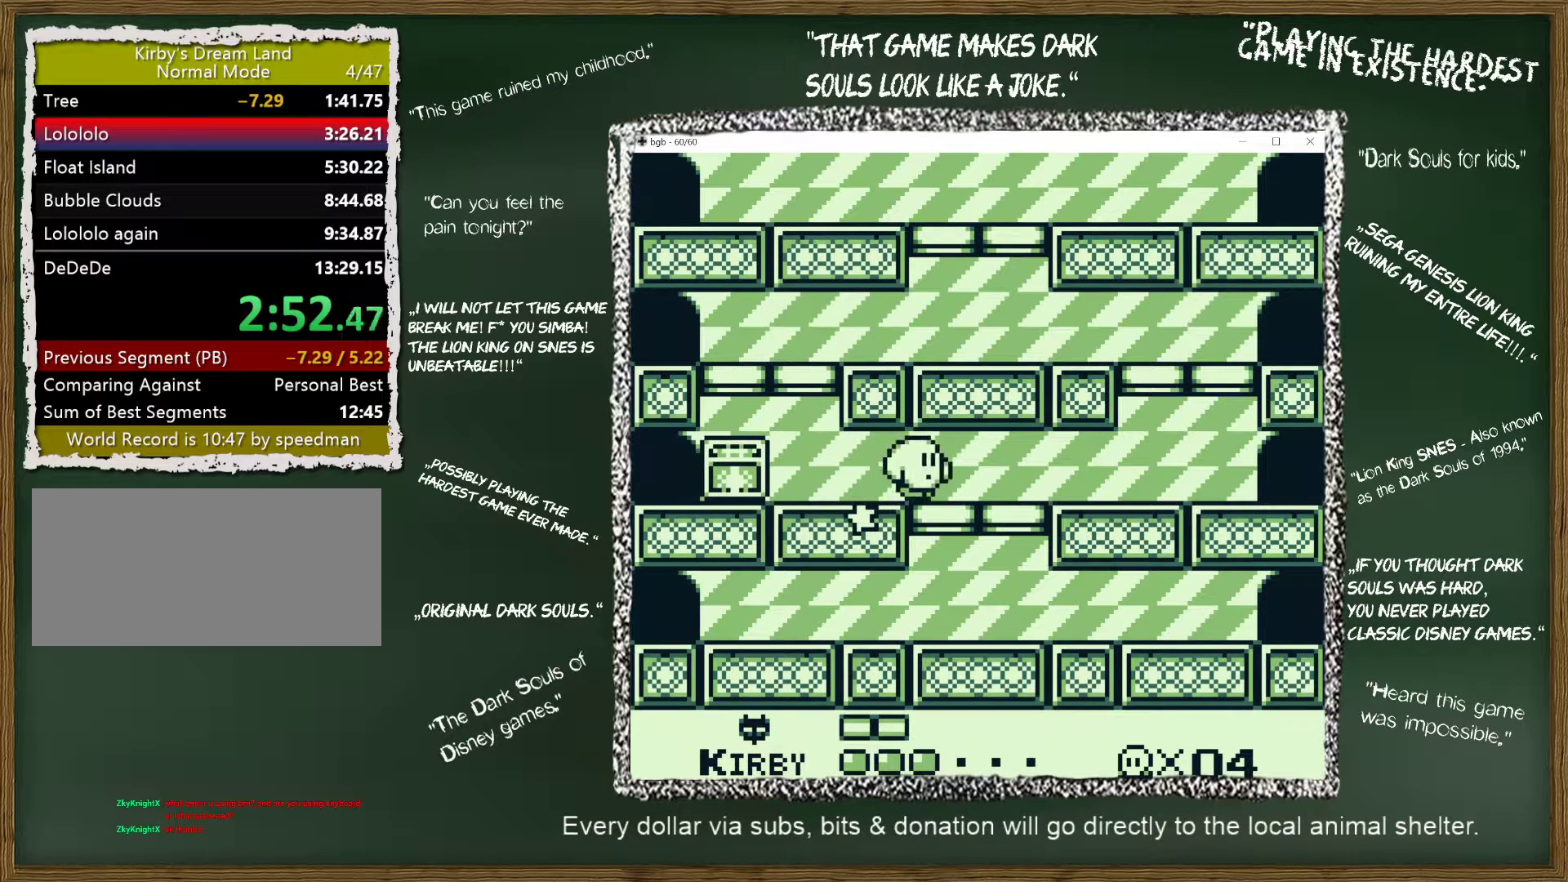
{"buttons": ["B"], "events": [[67, "DPAD_RIGHT", "up"], [133, "DPAD_LEFT", "down"], [333, "B", "down"], [333, "DPAD_LEFT", "up"]]}
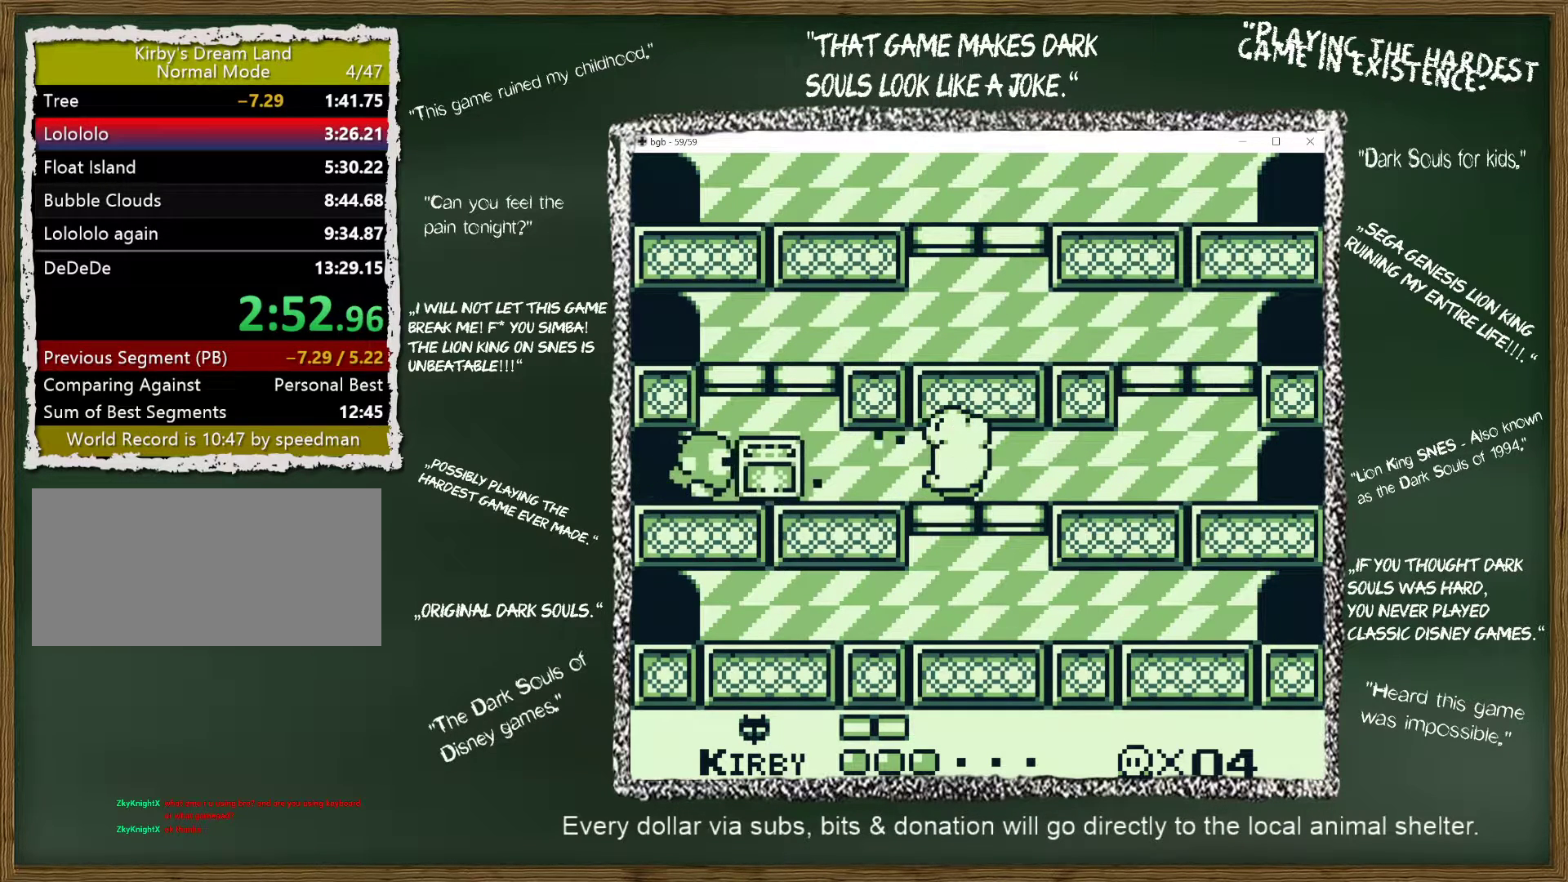
{"buttons": ["DPAD_RIGHT"], "events": [[300, "B", "up"], [367, "DPAD_RIGHT", "down"]]}
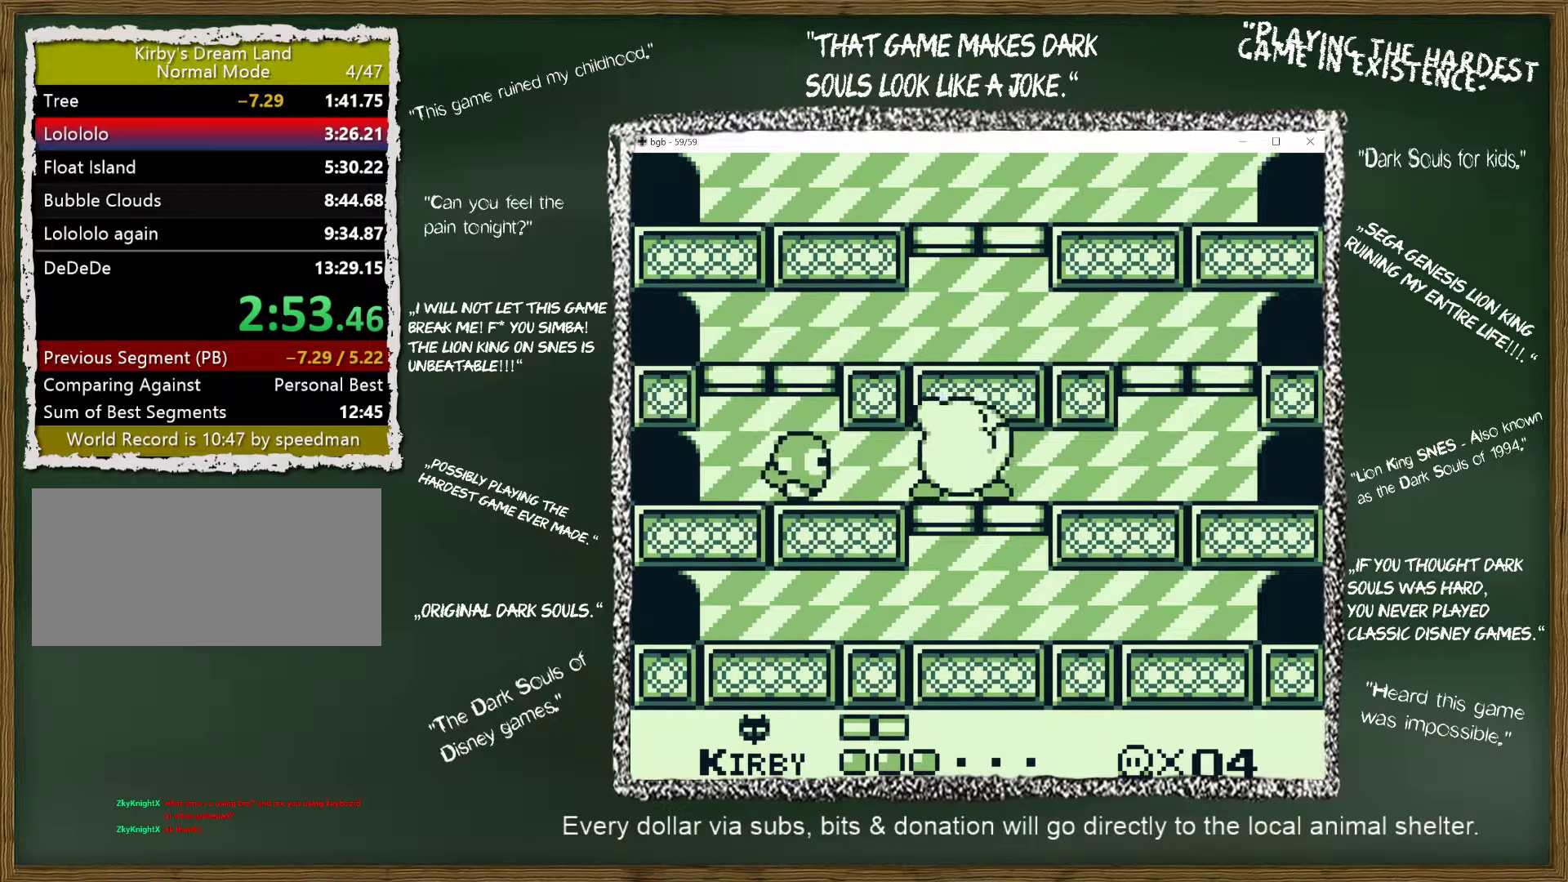
{"buttons": ["B"], "events": [[167, "DPAD_LEFT", "down"], [167, "DPAD_RIGHT", "up"], [283, "DPAD_LEFT", "up"], [300, "B", "down"], [400, "B", "up"], [467, "B", "down"]]}
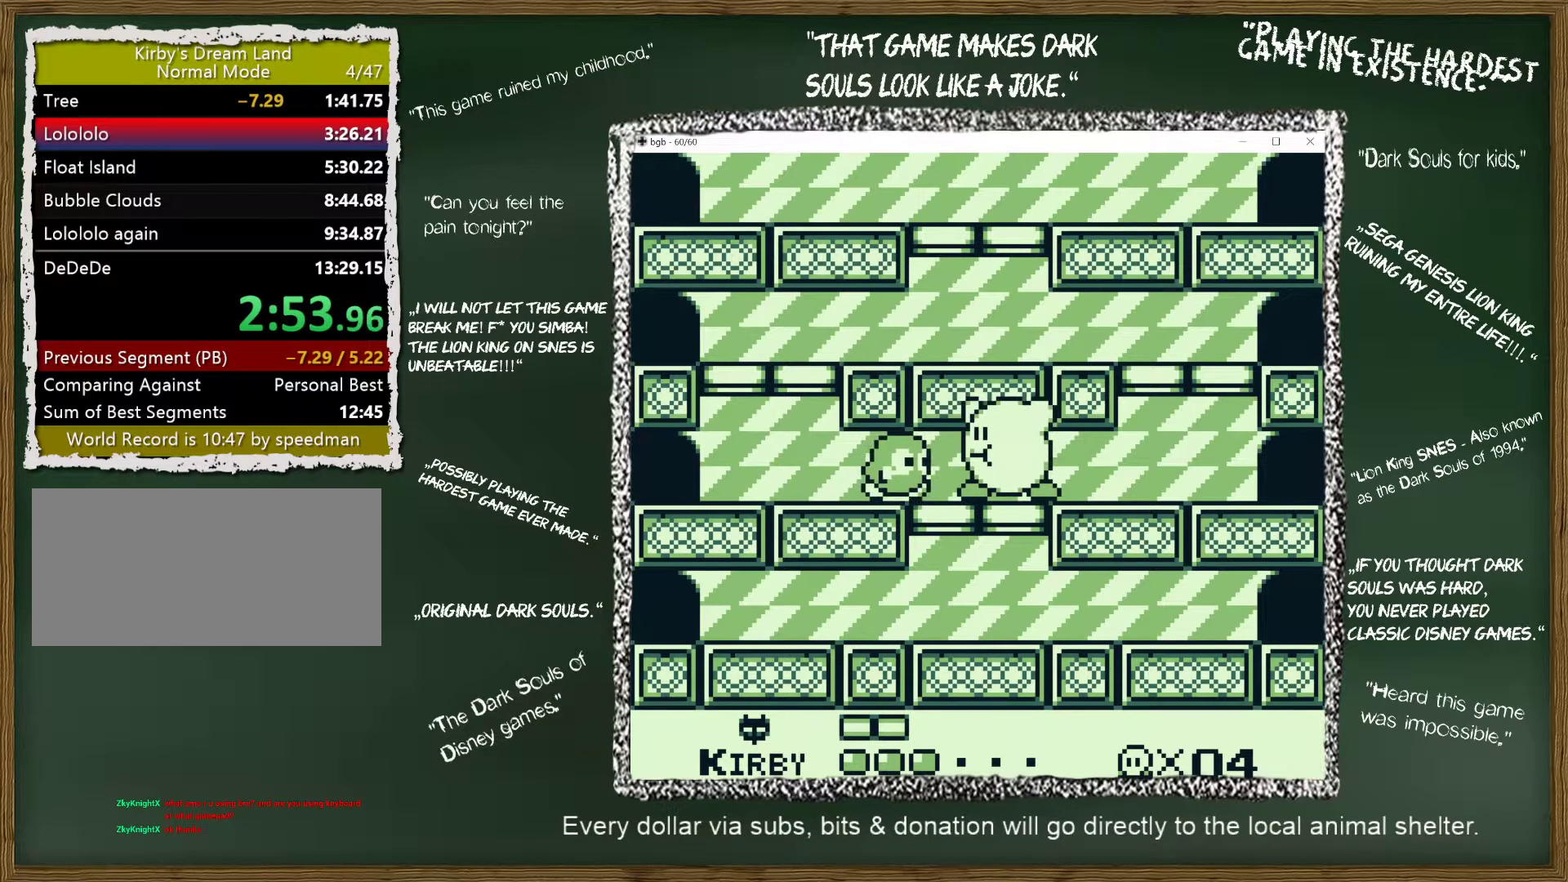
{"buttons": ["DPAD_RIGHT"], "events": [[50, "B", "up"], [100, "B", "down"], [217, "B", "up"], [250, "DPAD_RIGHT", "down"]]}
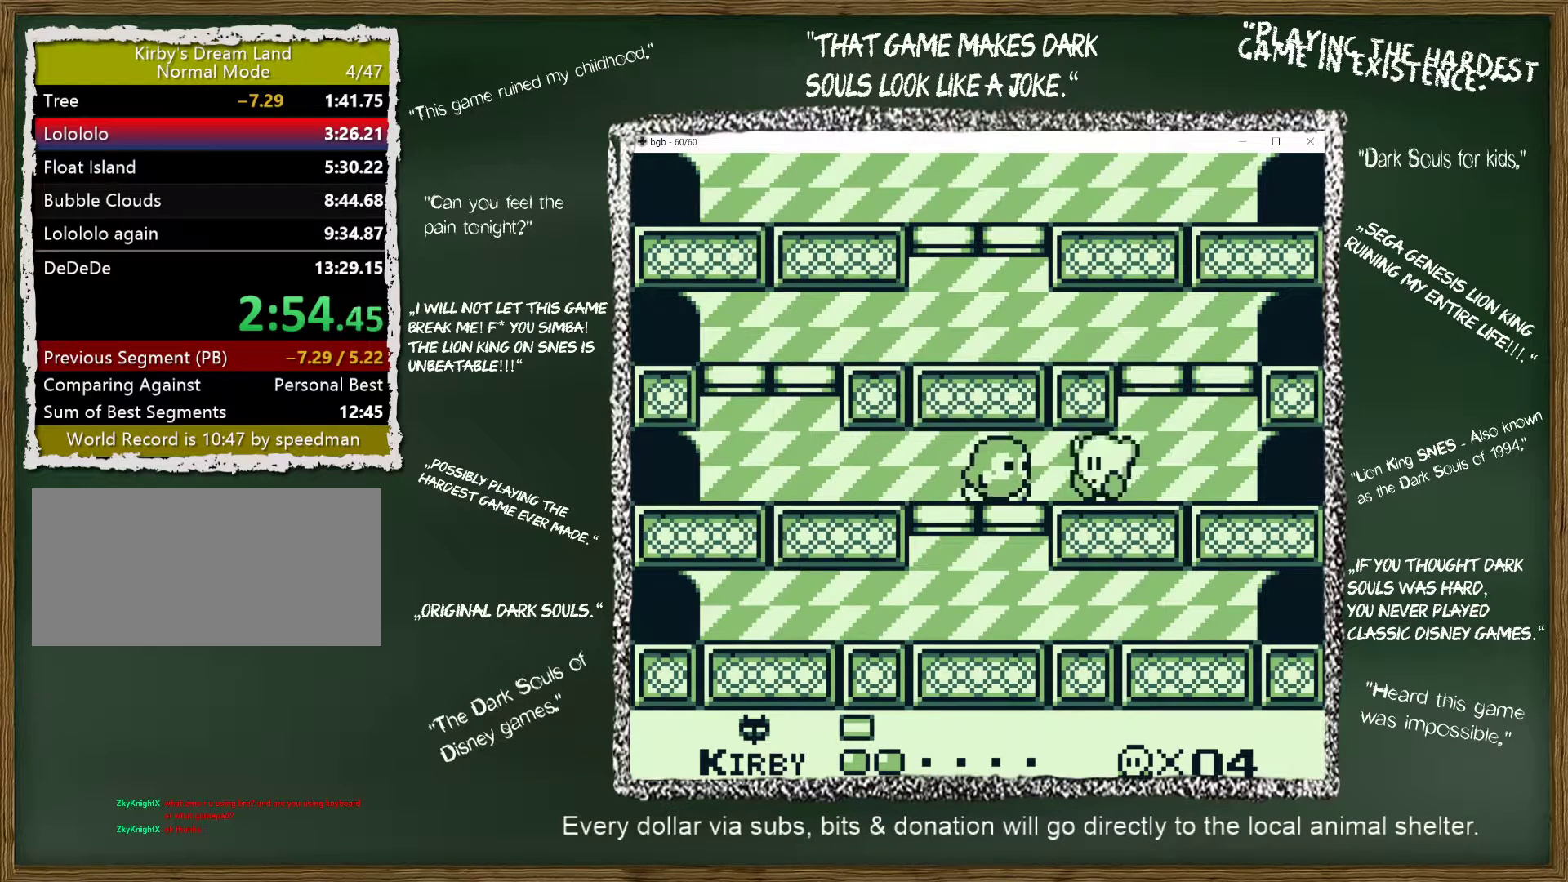
{"buttons": ["A"], "events": [[283, "DPAD_LEFT", "down"], [283, "DPAD_RIGHT", "up"], [400, "DPAD_LEFT", "up"], [433, "A", "down"]]}
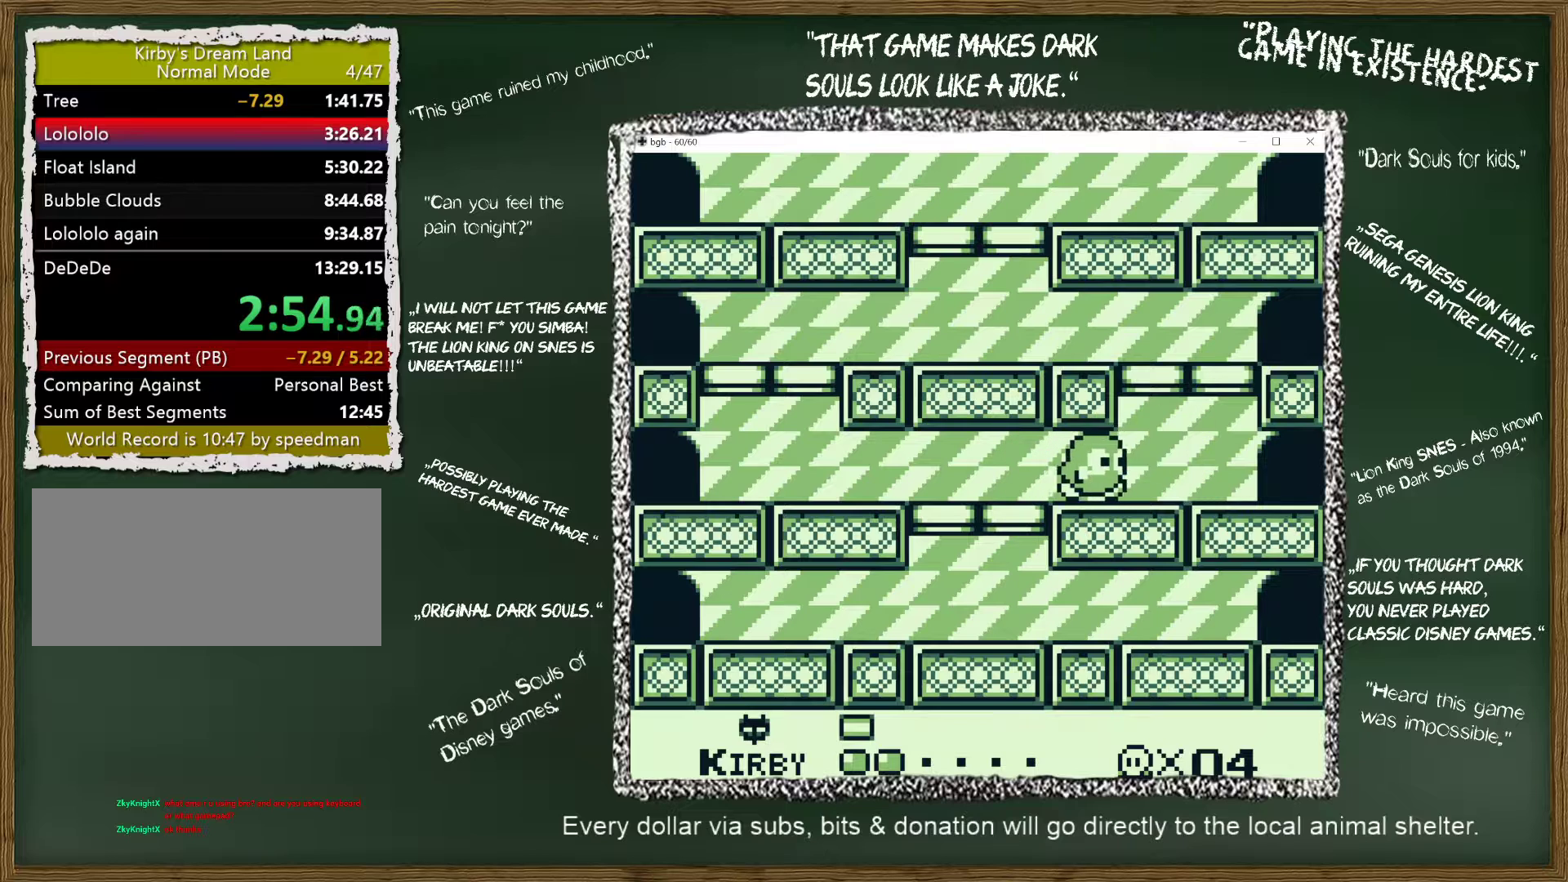
{"buttons": [], "events": [[150, "A", "up"], [150, "DPAD_LEFT", "down"], [283, "DPAD_LEFT", "up"]]}
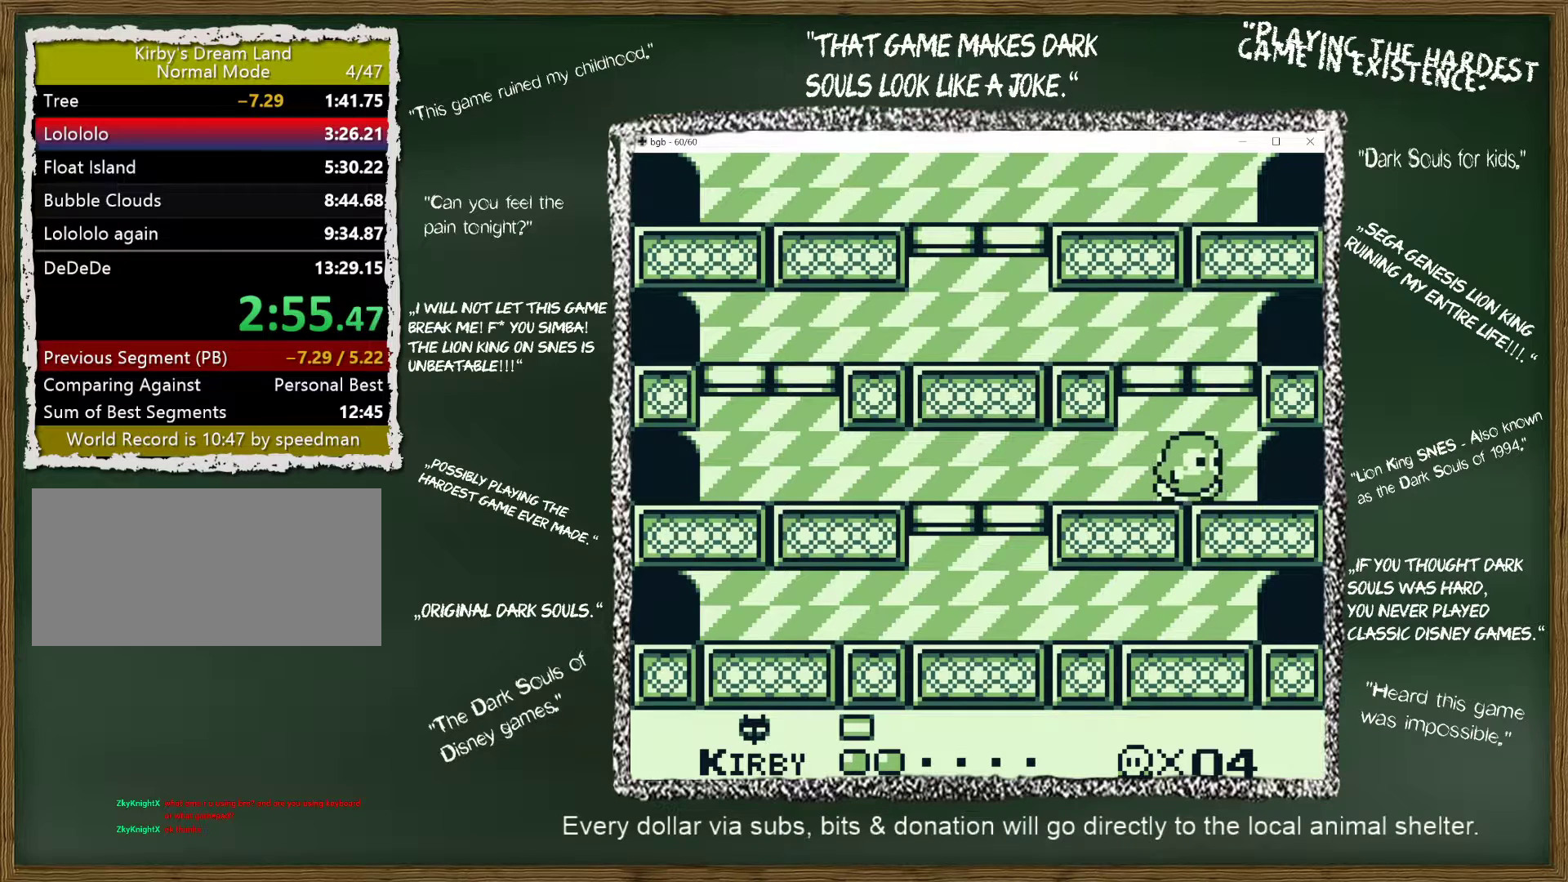
{"buttons": ["DPAD_DOWN"], "events": [[83, "DPAD_RIGHT", "down"], [250, "DPAD_RIGHT", "up"], [417, "DPAD_DOWN", "down"]]}
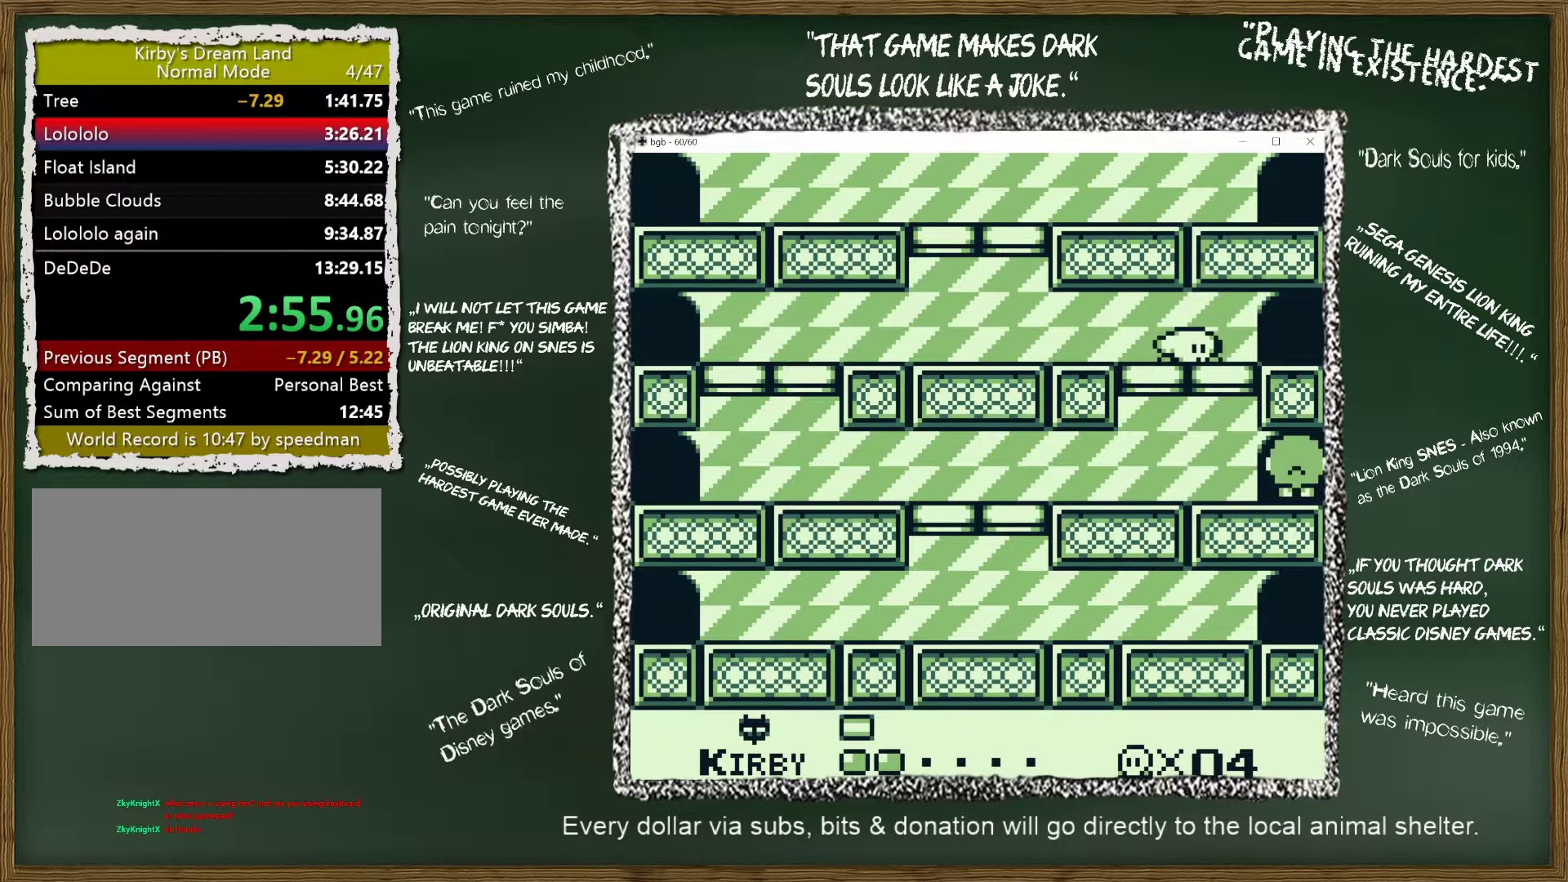
{"buttons": [], "events": [[67, "DPAD_DOWN", "up"], [67, "DPAD_LEFT", "down"], [283, "DPAD_LEFT", "up"]]}
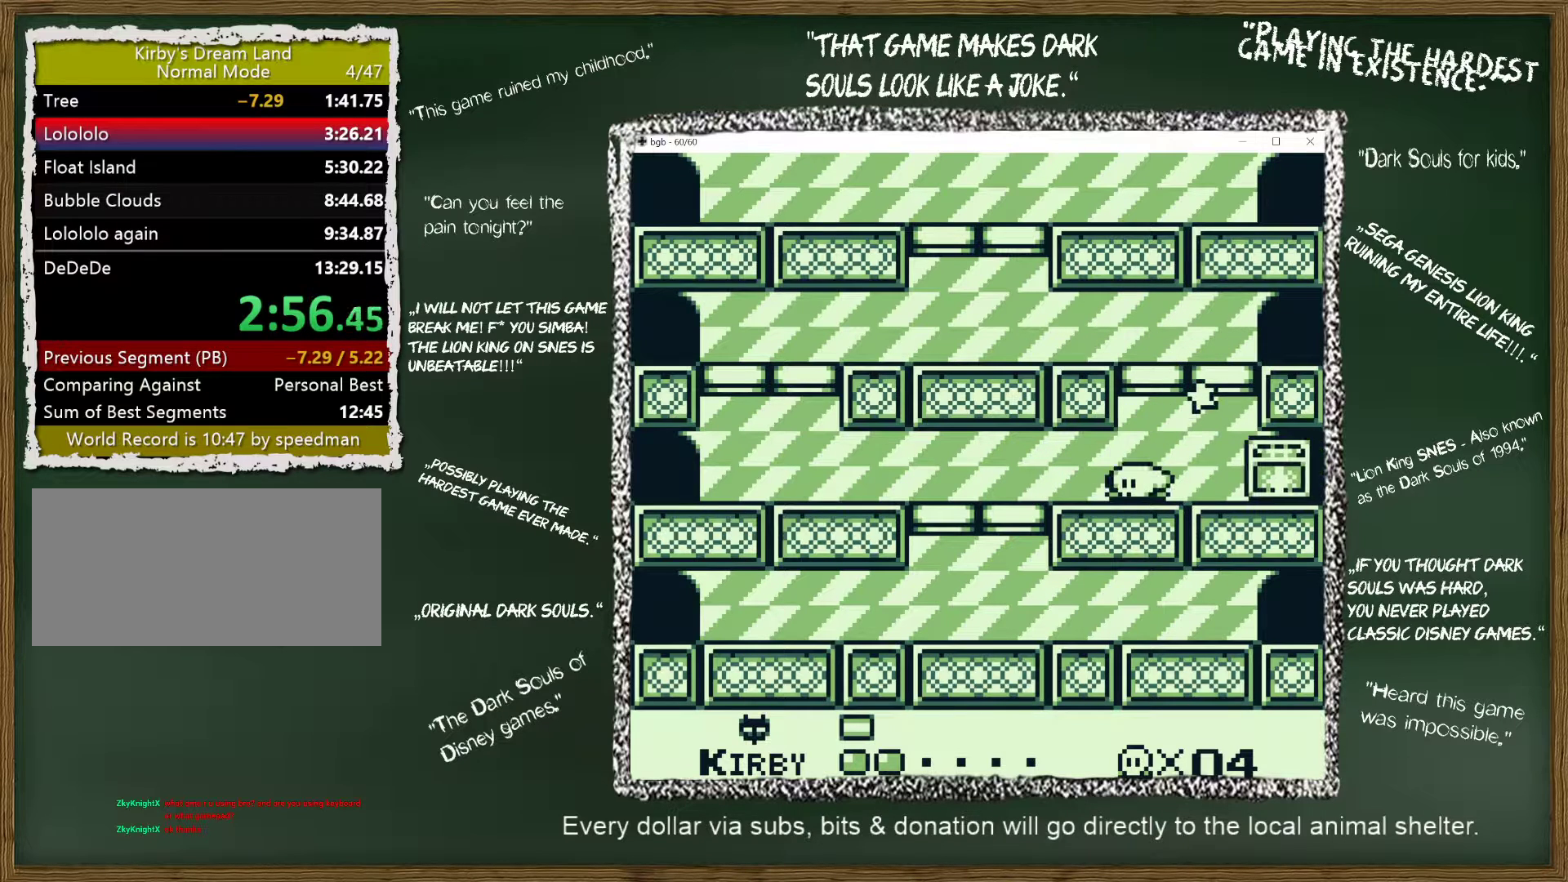
{"buttons": ["DPAD_LEFT"], "events": [[300, "DPAD_LEFT", "down"]]}
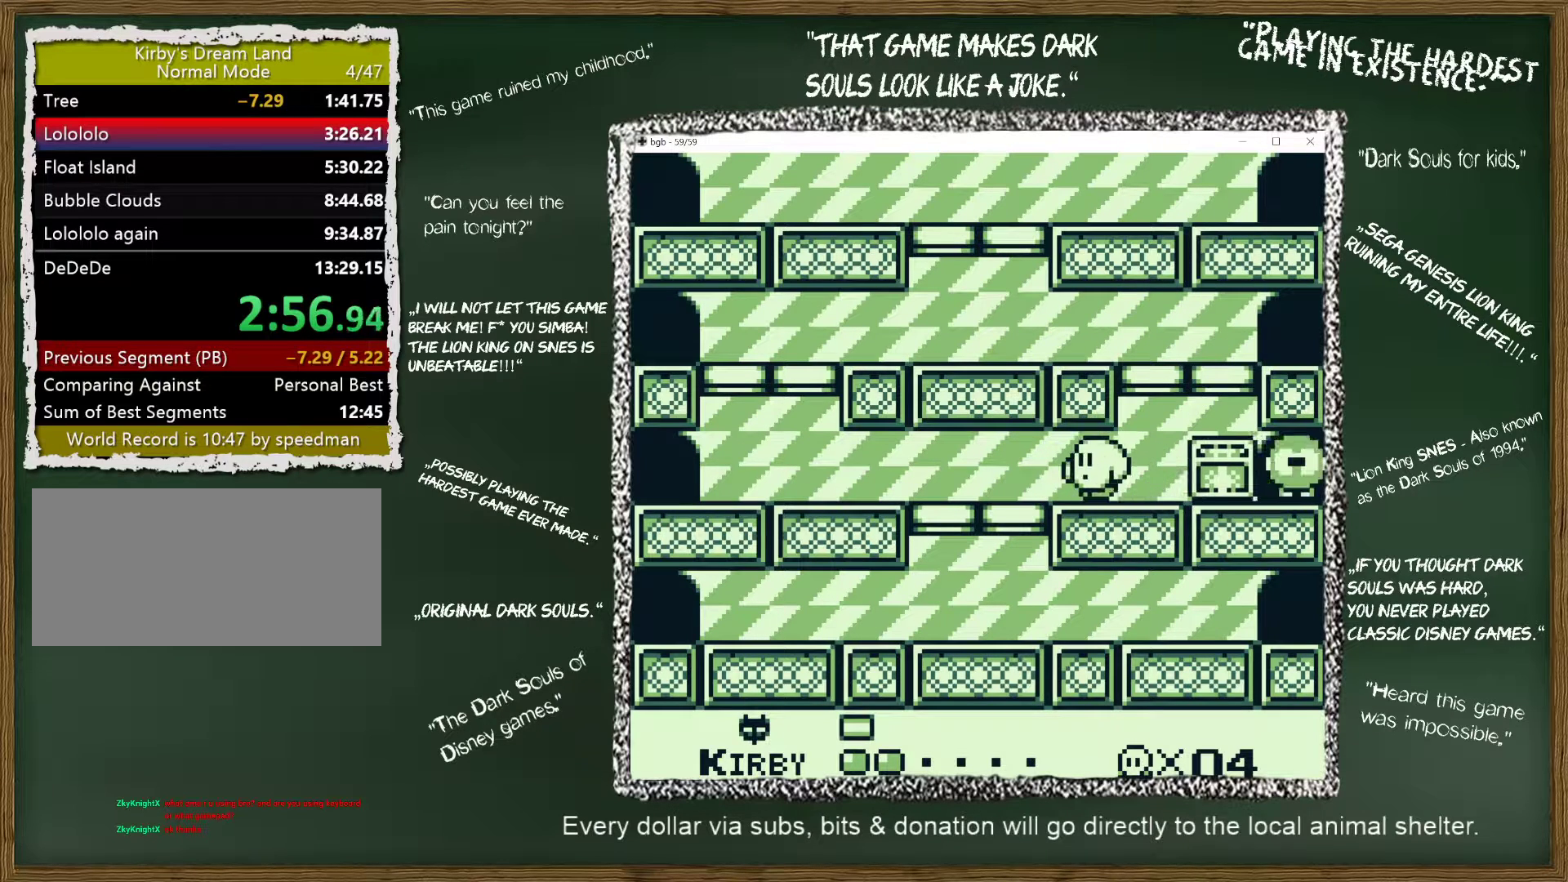
{"buttons": ["DPAD_LEFT"], "events": [[17, "DPAD_LEFT", "up"], [17, "DPAD_RIGHT", "down"], [83, "B", "down"], [117, "DPAD_RIGHT", "up"], [317, "B", "up"], [350, "DPAD_LEFT", "down"]]}
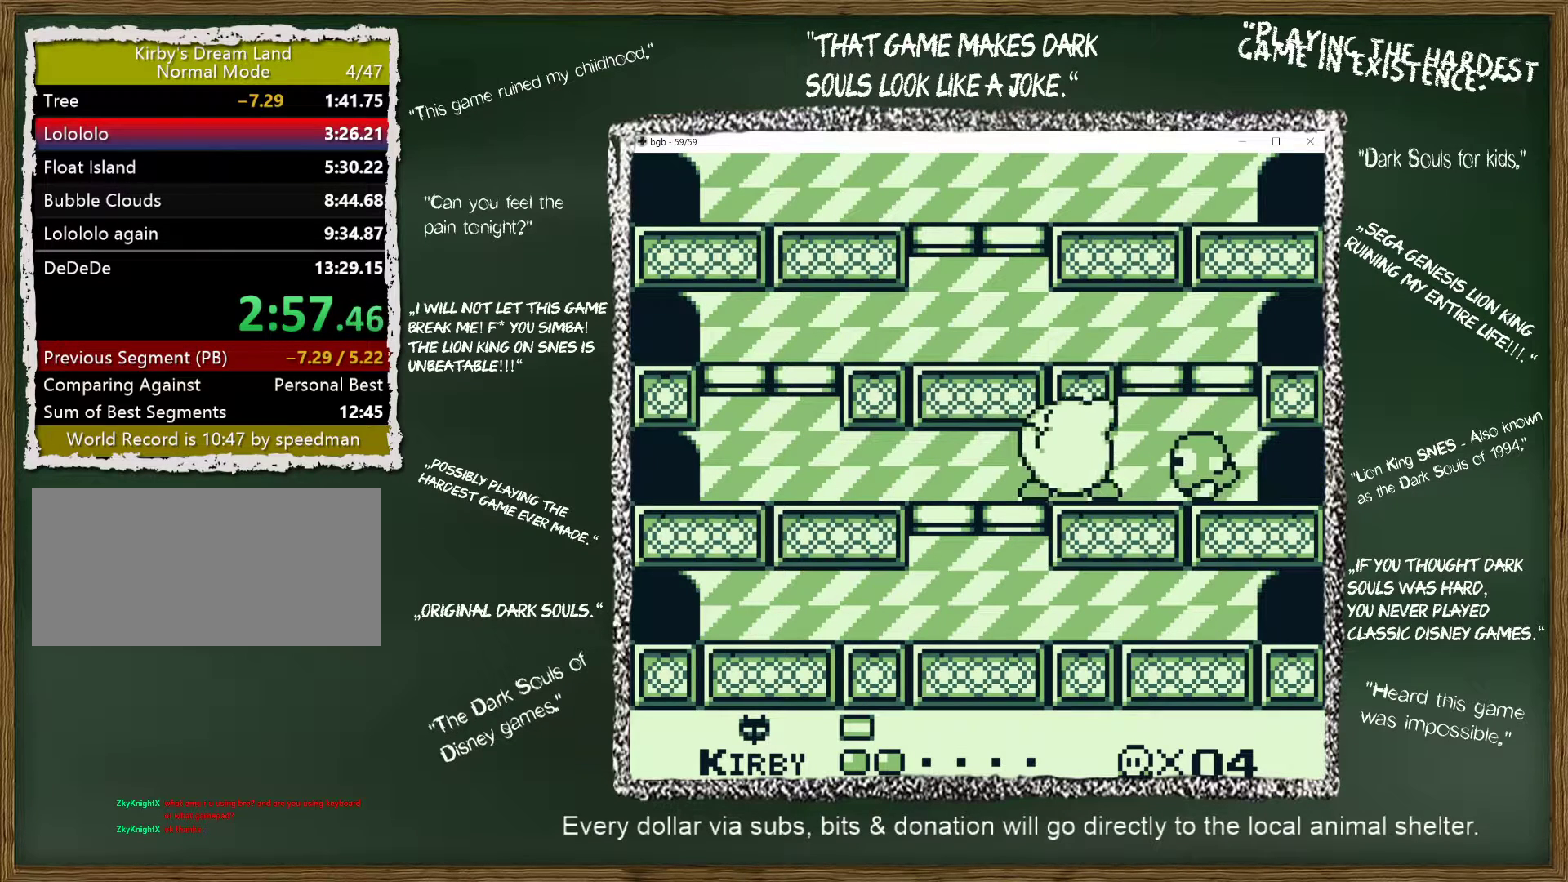
{"buttons": [], "events": [[233, "DPAD_LEFT", "up"], [267, "DPAD_RIGHT", "down"], [333, "DPAD_RIGHT", "up"], [383, "B", "down"], [467, "B", "up"]]}
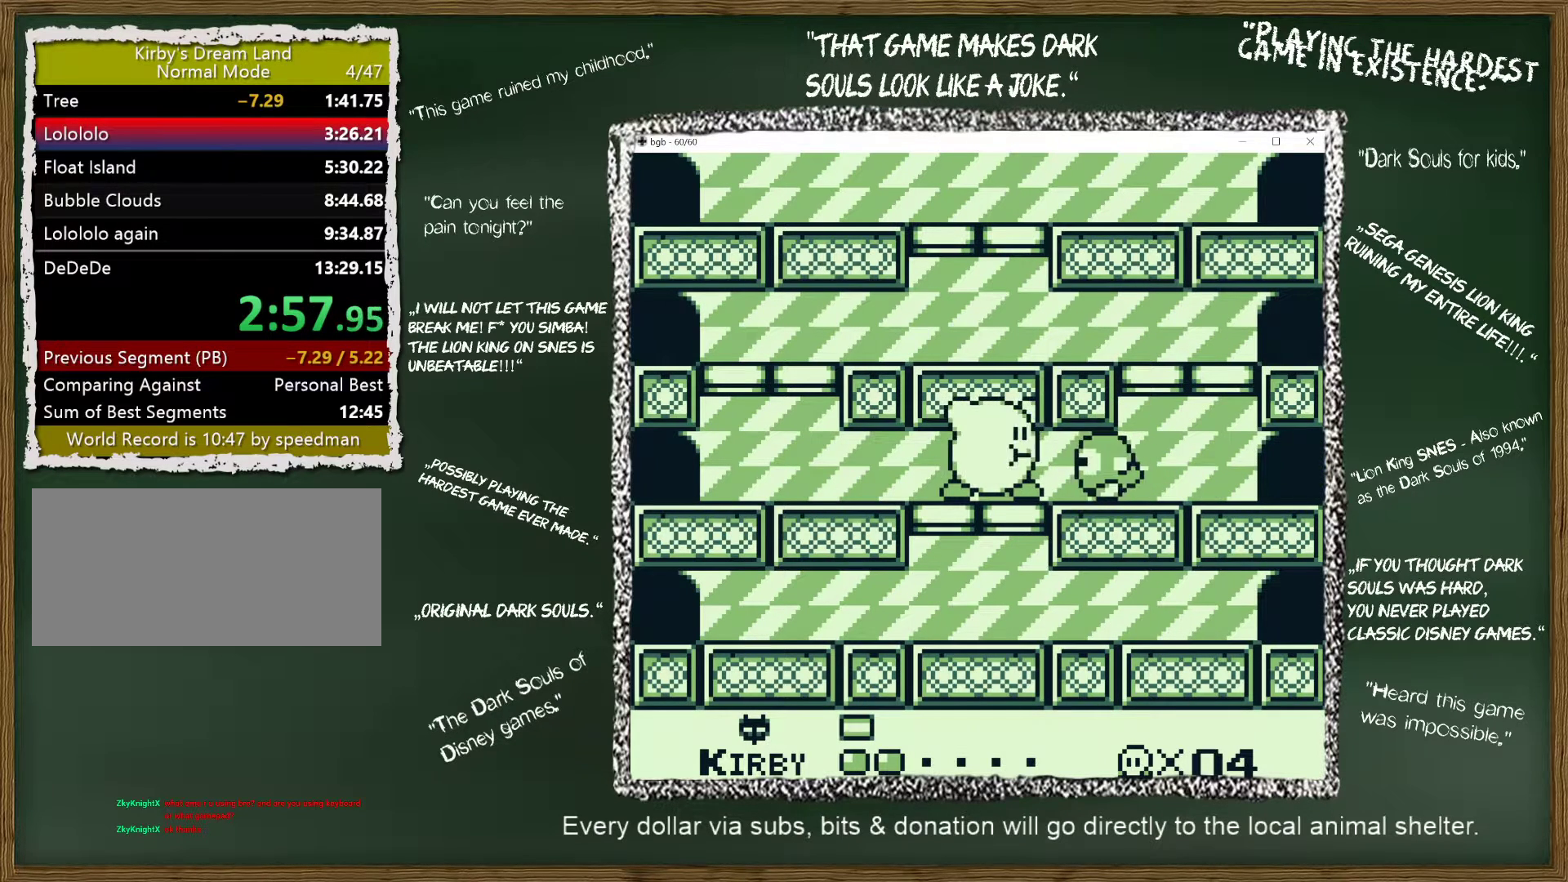
{"buttons": ["DPAD_LEFT"], "events": [[17, "B", "down"], [17, "DPAD_LEFT", "down"], [133, "B", "up"]]}
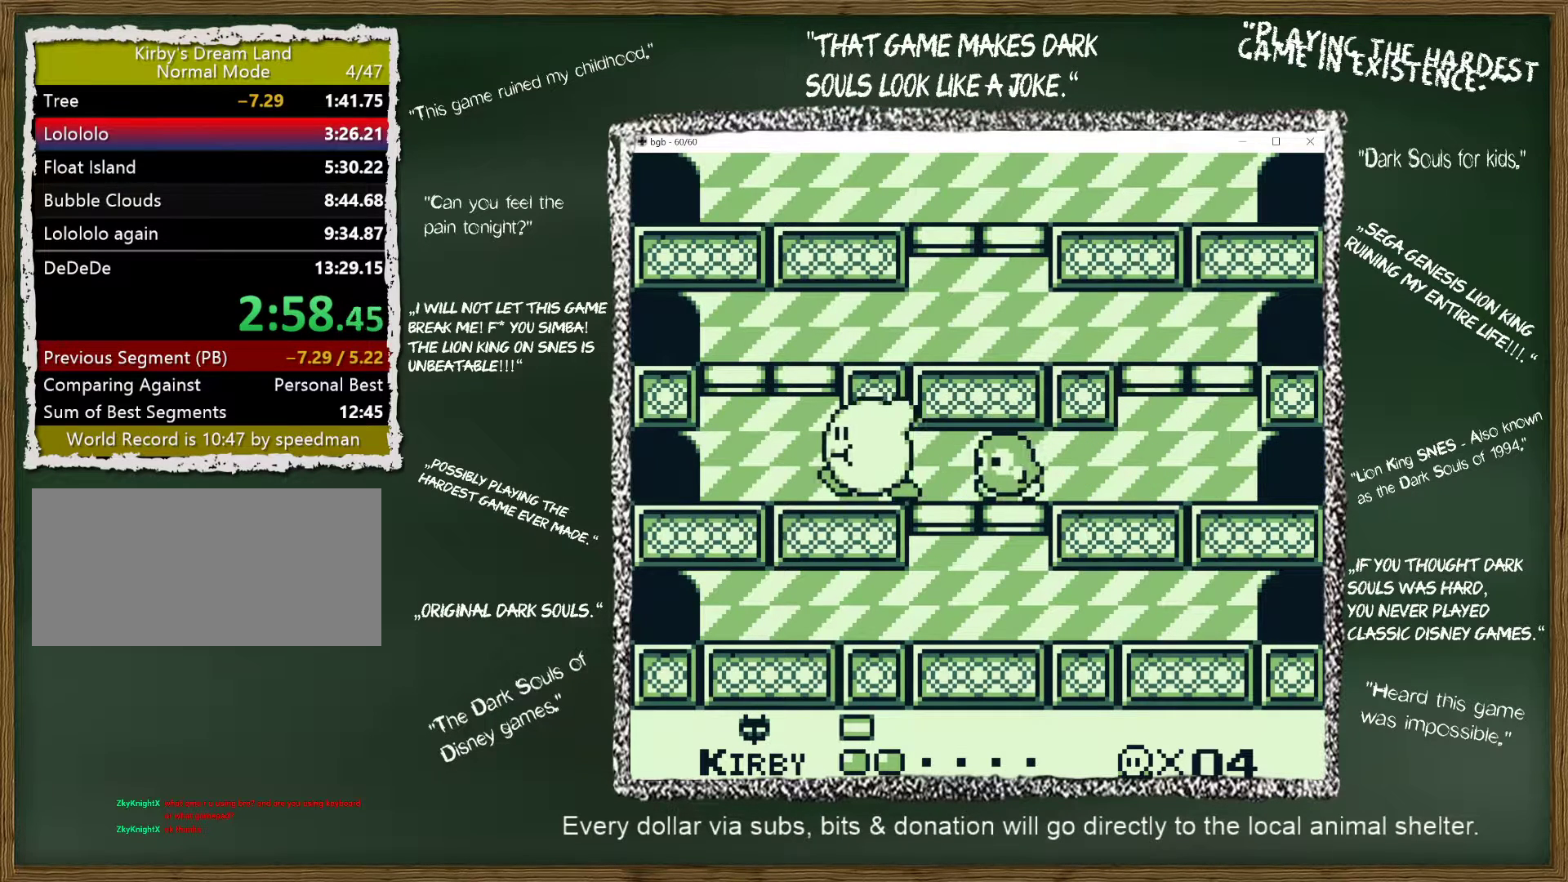
{"buttons": ["DPAD_LEFT"], "events": [[83, "DPAD_LEFT", "up"], [83, "DPAD_RIGHT", "down"], [167, "DPAD_RIGHT", "up"], [217, "B", "down"], [317, "B", "up"], [383, "DPAD_LEFT", "down"]]}
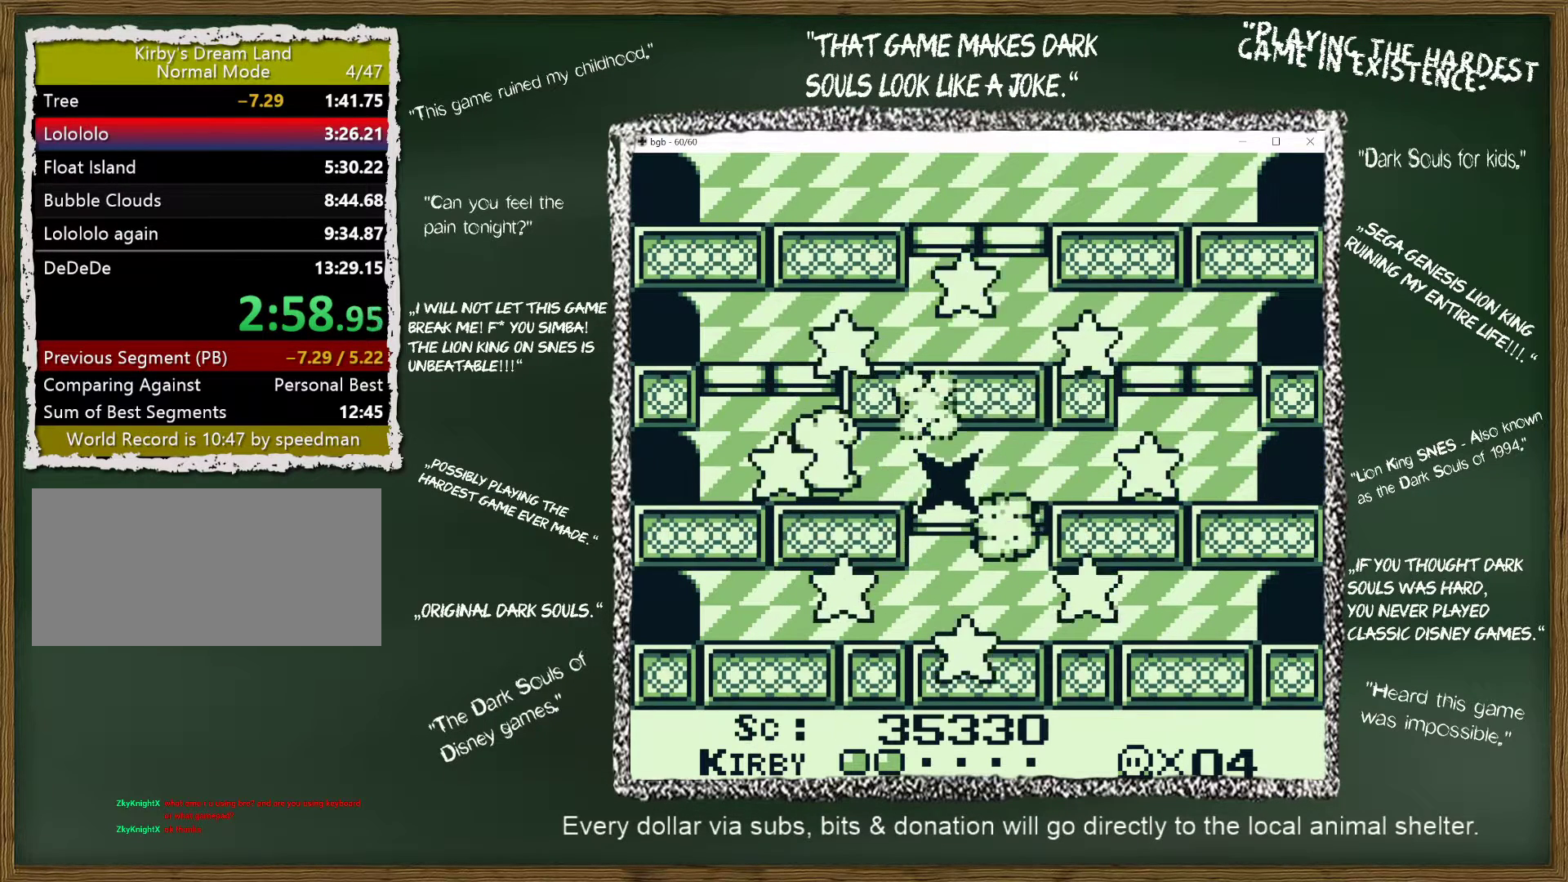
{"buttons": ["A", "DPAD_RIGHT"], "events": [[67, "DPAD_LEFT", "up"], [183, "A", "down"], [233, "DPAD_RIGHT", "down"]]}
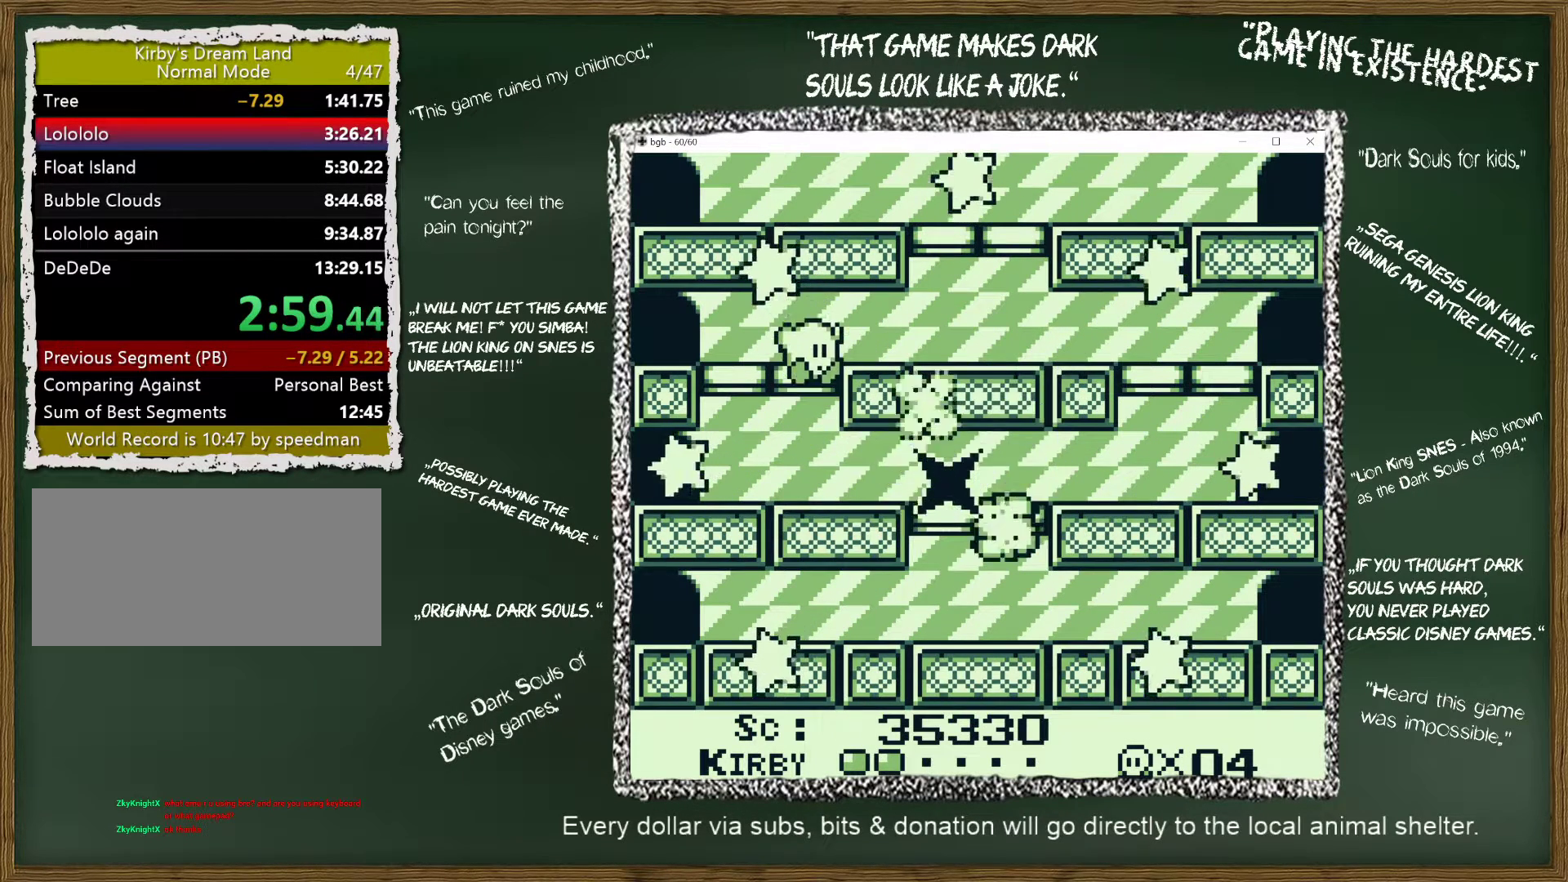
{"buttons": ["DPAD_RIGHT"], "events": [[200, "A", "up"]]}
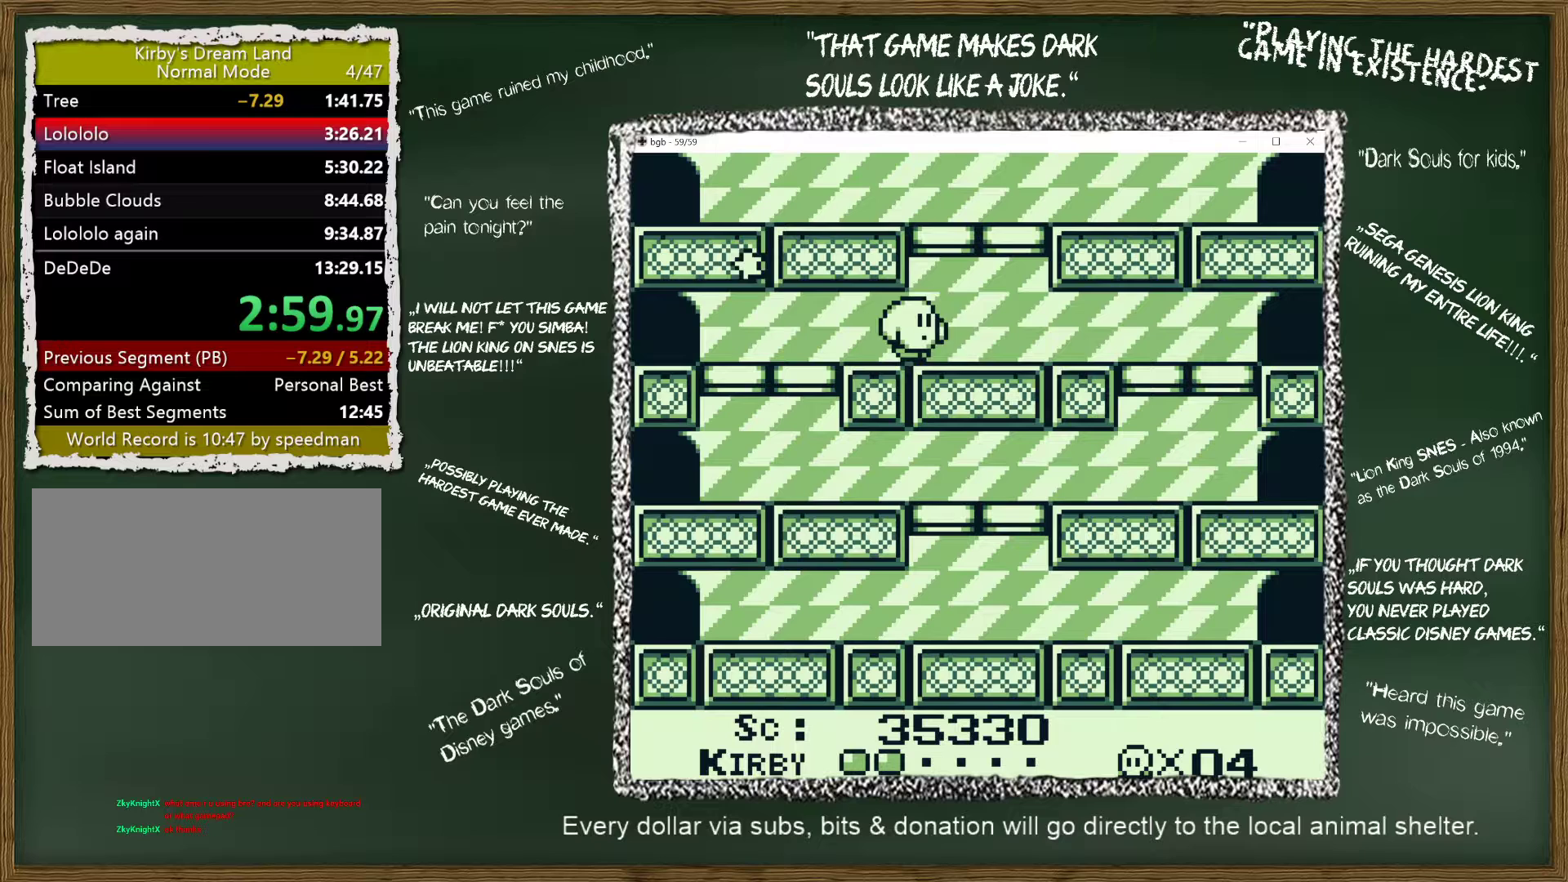
{"buttons": [], "events": [[133, "DPAD_LEFT", "down"], [133, "DPAD_RIGHT", "up"], [233, "DPAD_LEFT", "up"]]}